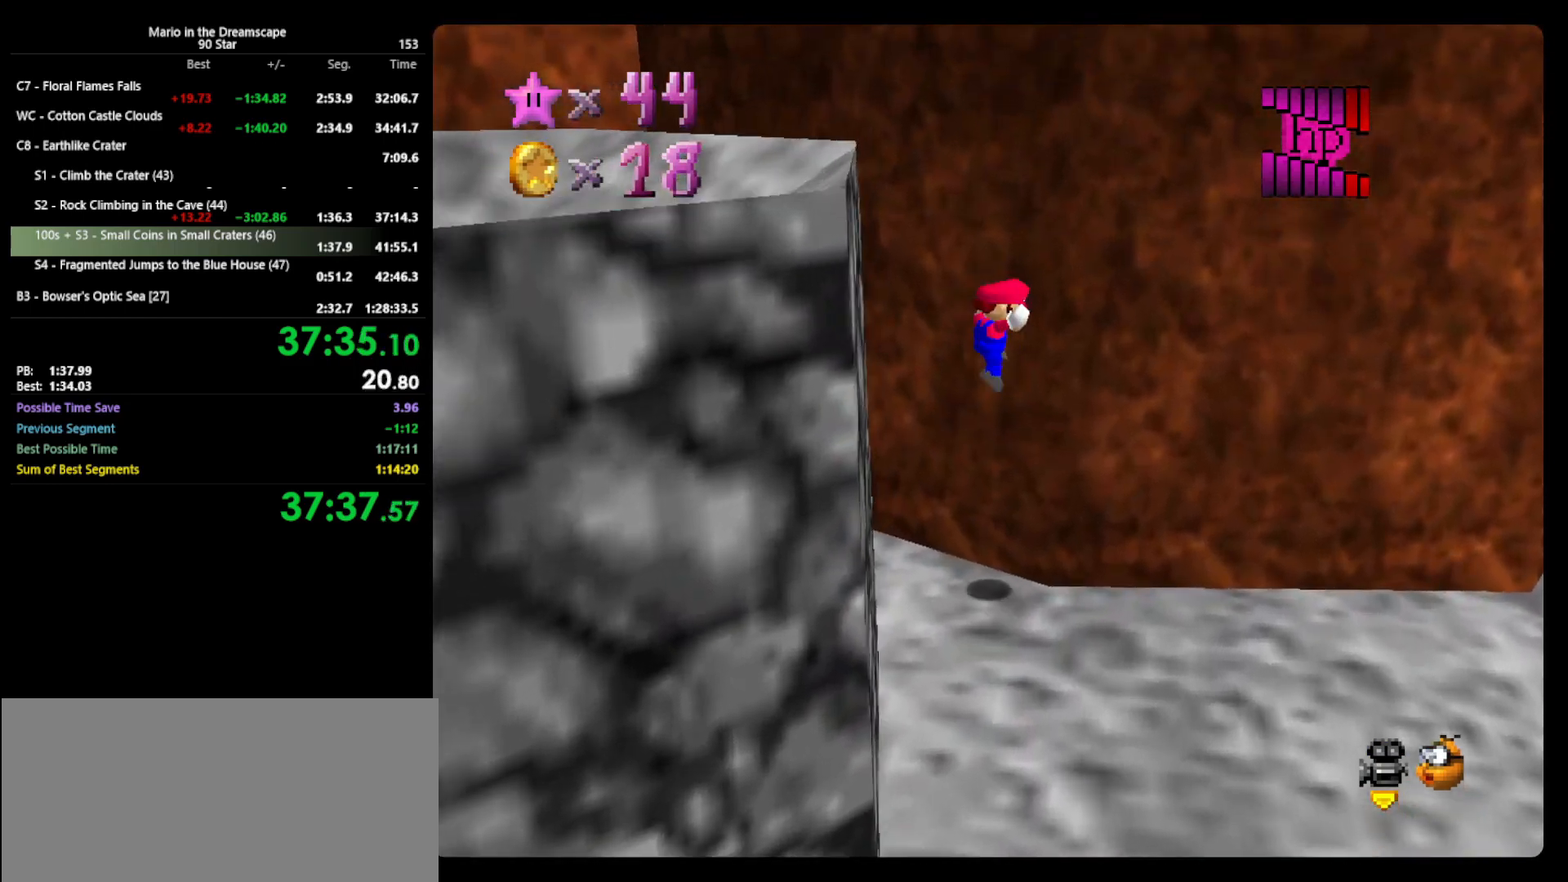
Gameplay with a controller (Nintendo layout); each line is a JSON object with the inputs held at the frame after it. "events" lists button and stick changes between this image and that frame as [ms after this image, input, new state], when the widget could be followed in between. Not read: L3 R3.
{"buttons": ["C_LEFT"], "left_stick": "down-left", "events": [[33, "A", "down"], [100, "left_stick", "down-left"], [300, "A", "up"], [367, "C_LEFT", "down"], [433, "C_LEFT", "up"], [500, "C_LEFT", "down"]]}
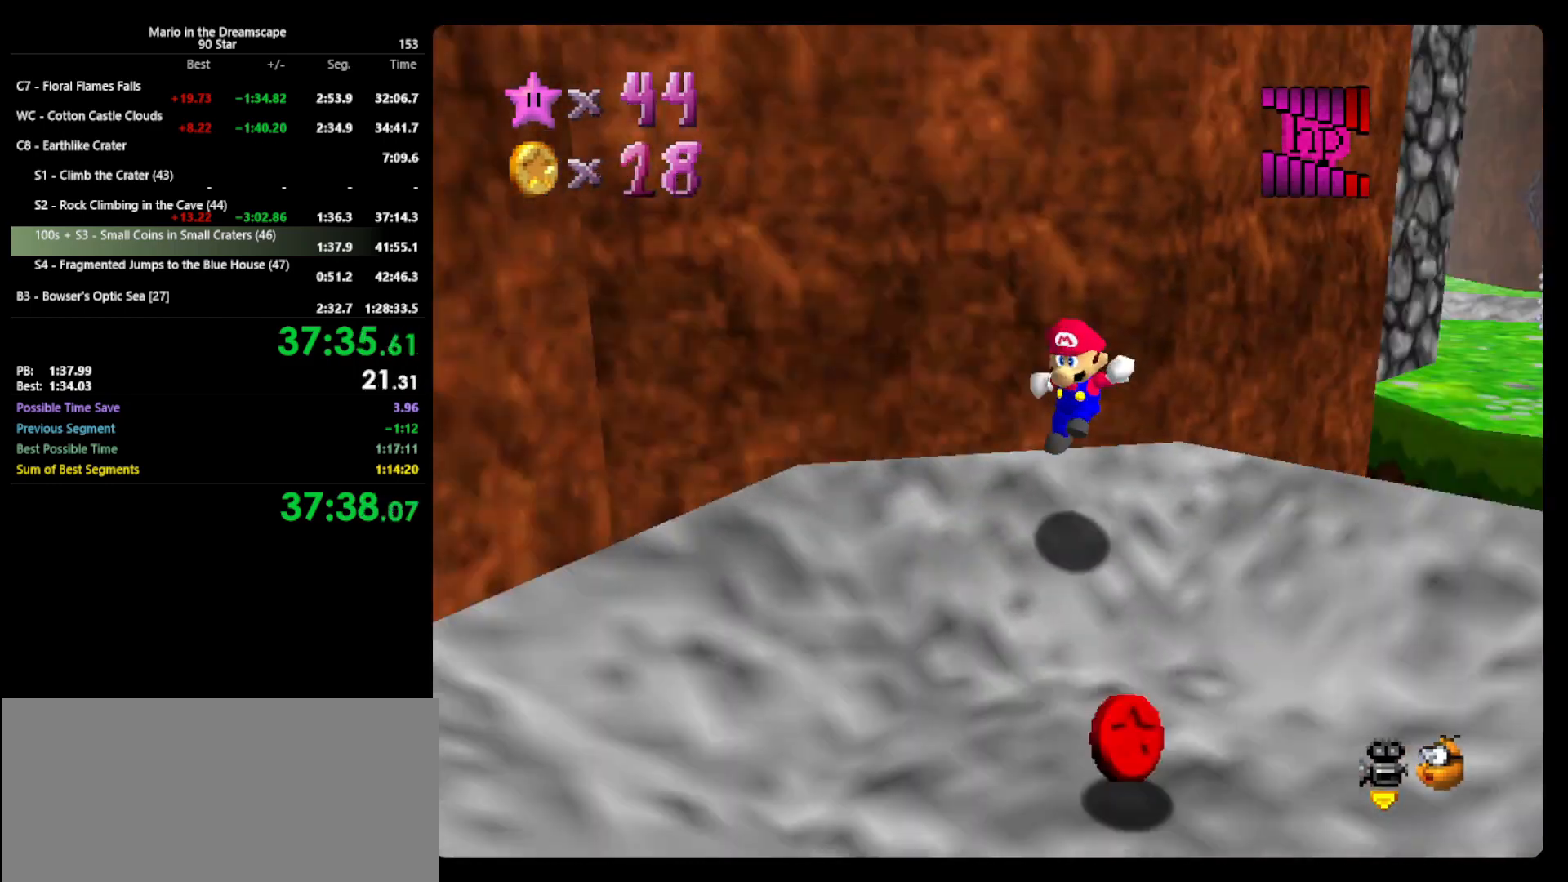
{"buttons": [], "left_stick": "up-right", "events": [[67, "C_LEFT", "up"], [133, "left_stick", "down"], [267, "left_stick", "down-right"], [367, "left_stick", "up-right"]]}
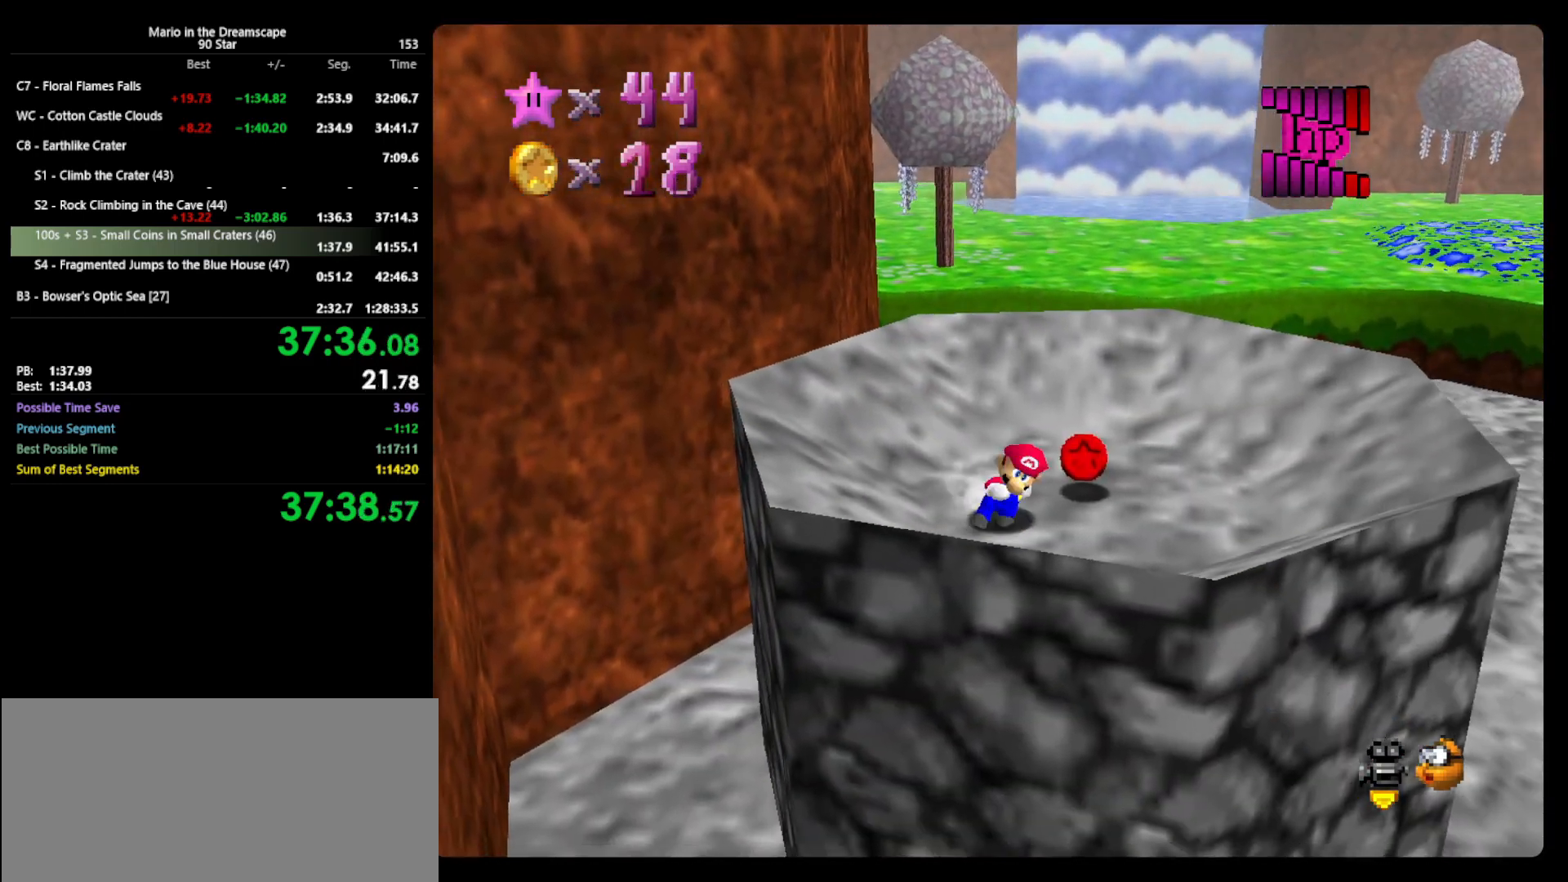
{"buttons": [], "left_stick": "up", "events": [[100, "left_stick", "up"], [200, "left_stick", "up-right"], [333, "left_stick", "up"]]}
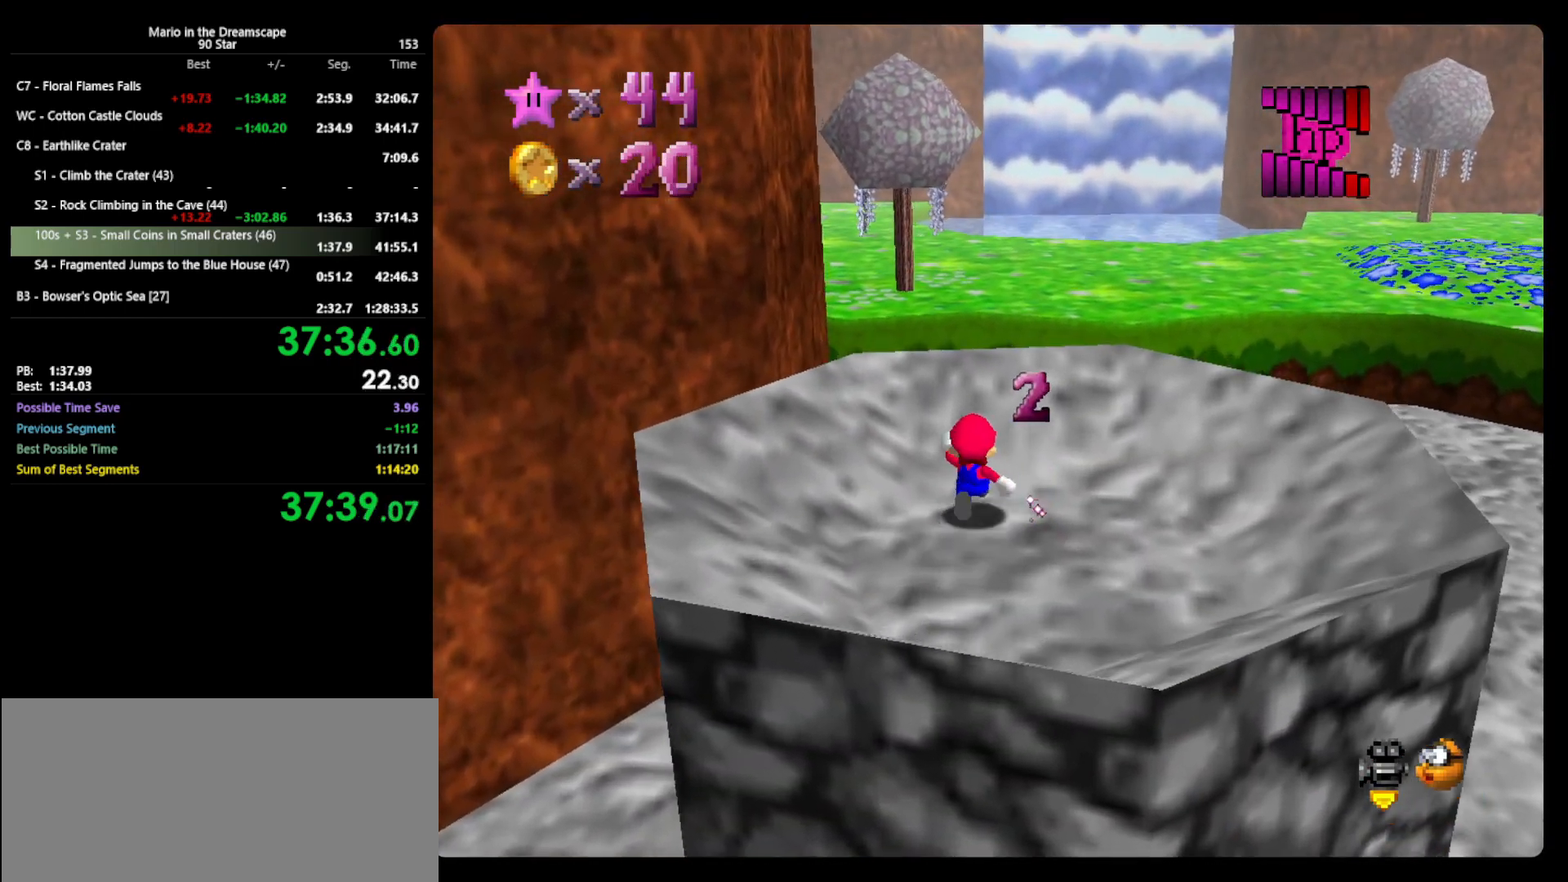
{"buttons": [], "left_stick": "up-right", "events": [[33, "A", "down"], [133, "A", "up"], [133, "left_stick", "up-right"], [333, "B", "down"], [433, "B", "up"]]}
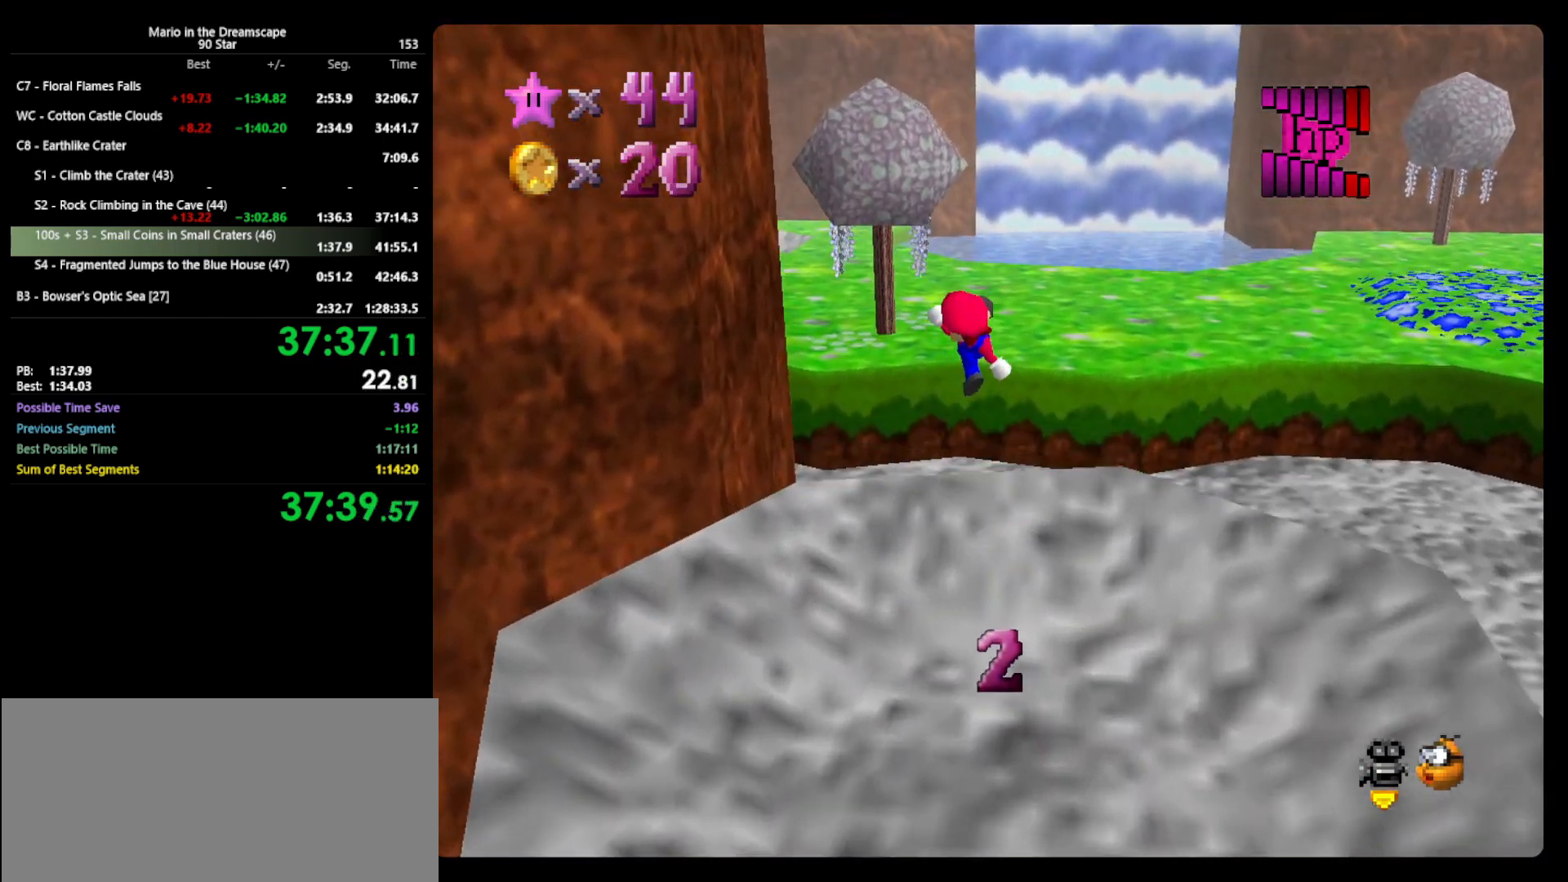
{"buttons": [], "left_stick": "up-right", "events": [[233, "C_RIGHT", "down"], [300, "C_RIGHT", "up"]]}
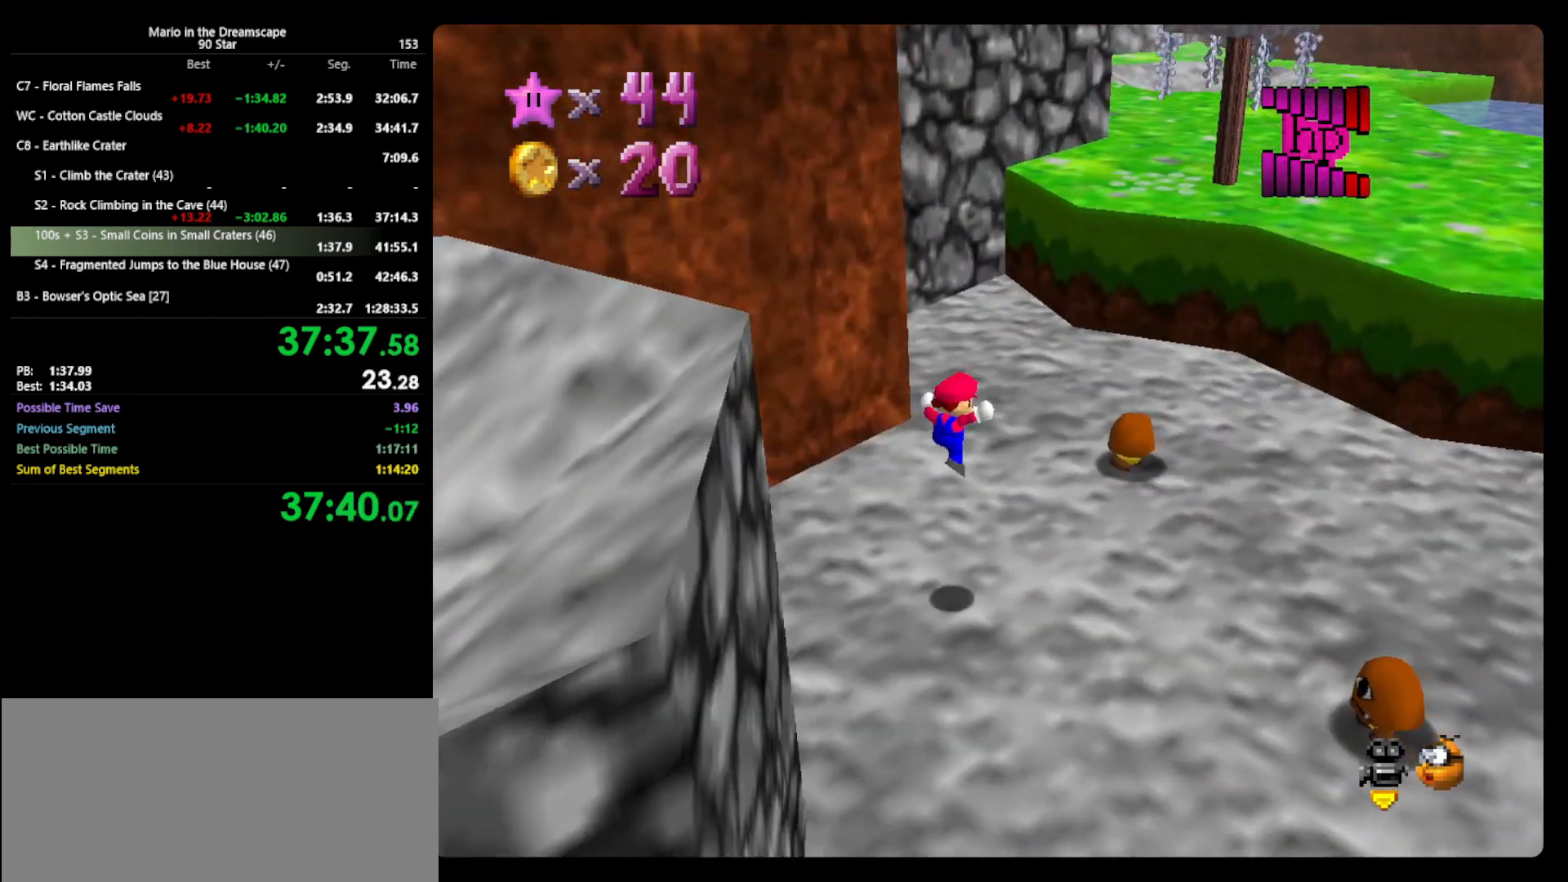
{"buttons": ["A"], "left_stick": "up-right", "events": [[267, "A", "down"]]}
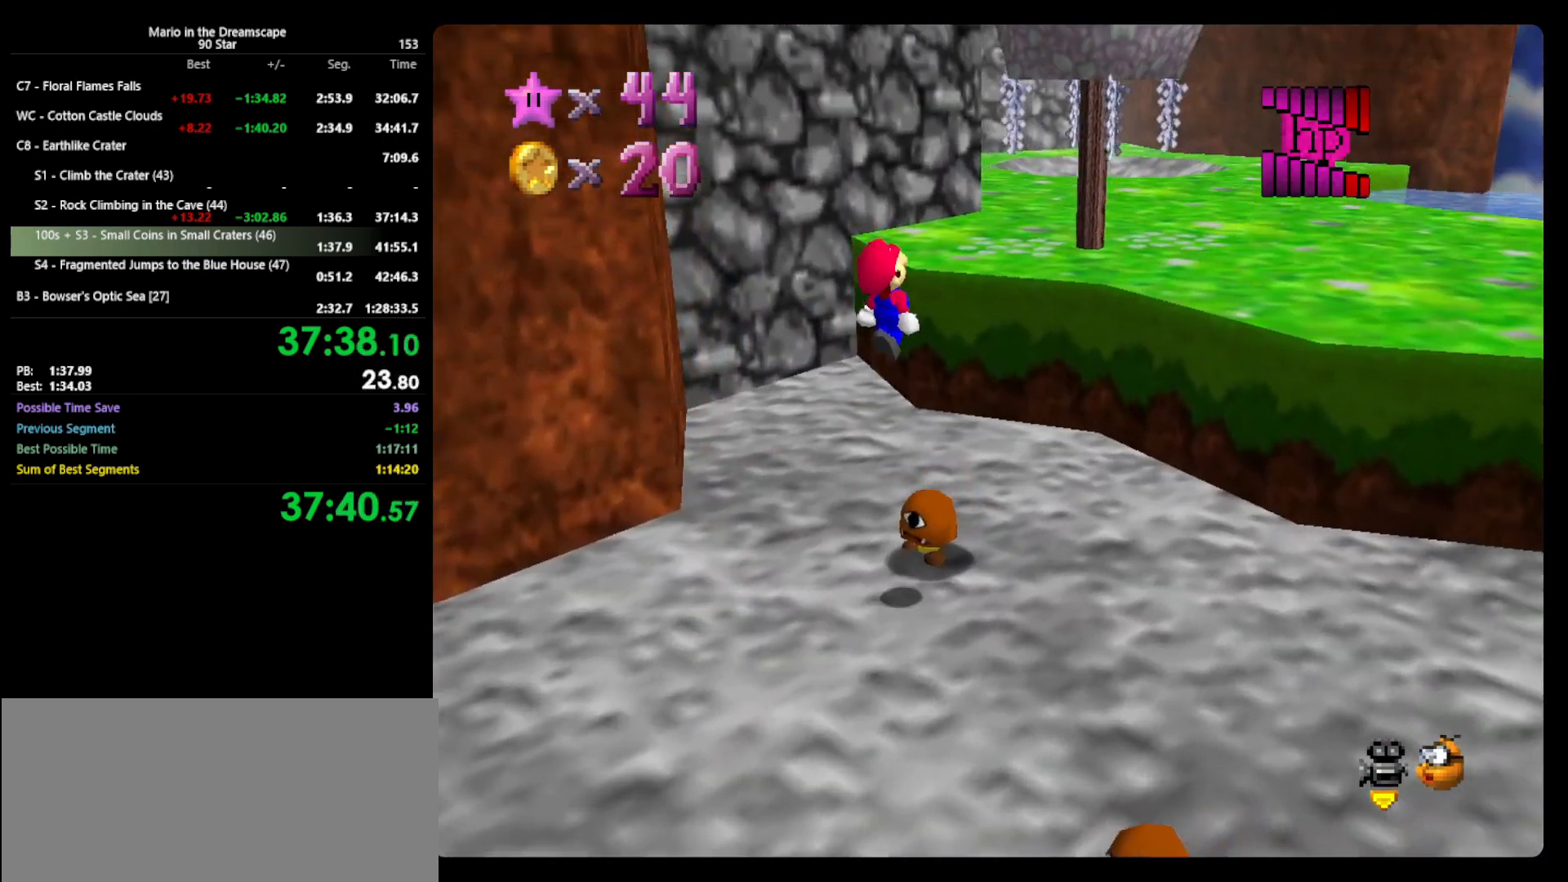
{"buttons": ["A", "B"], "left_stick": "right", "events": [[233, "left_stick", "down-left"], [367, "B", "down"], [367, "left_stick", "right"]]}
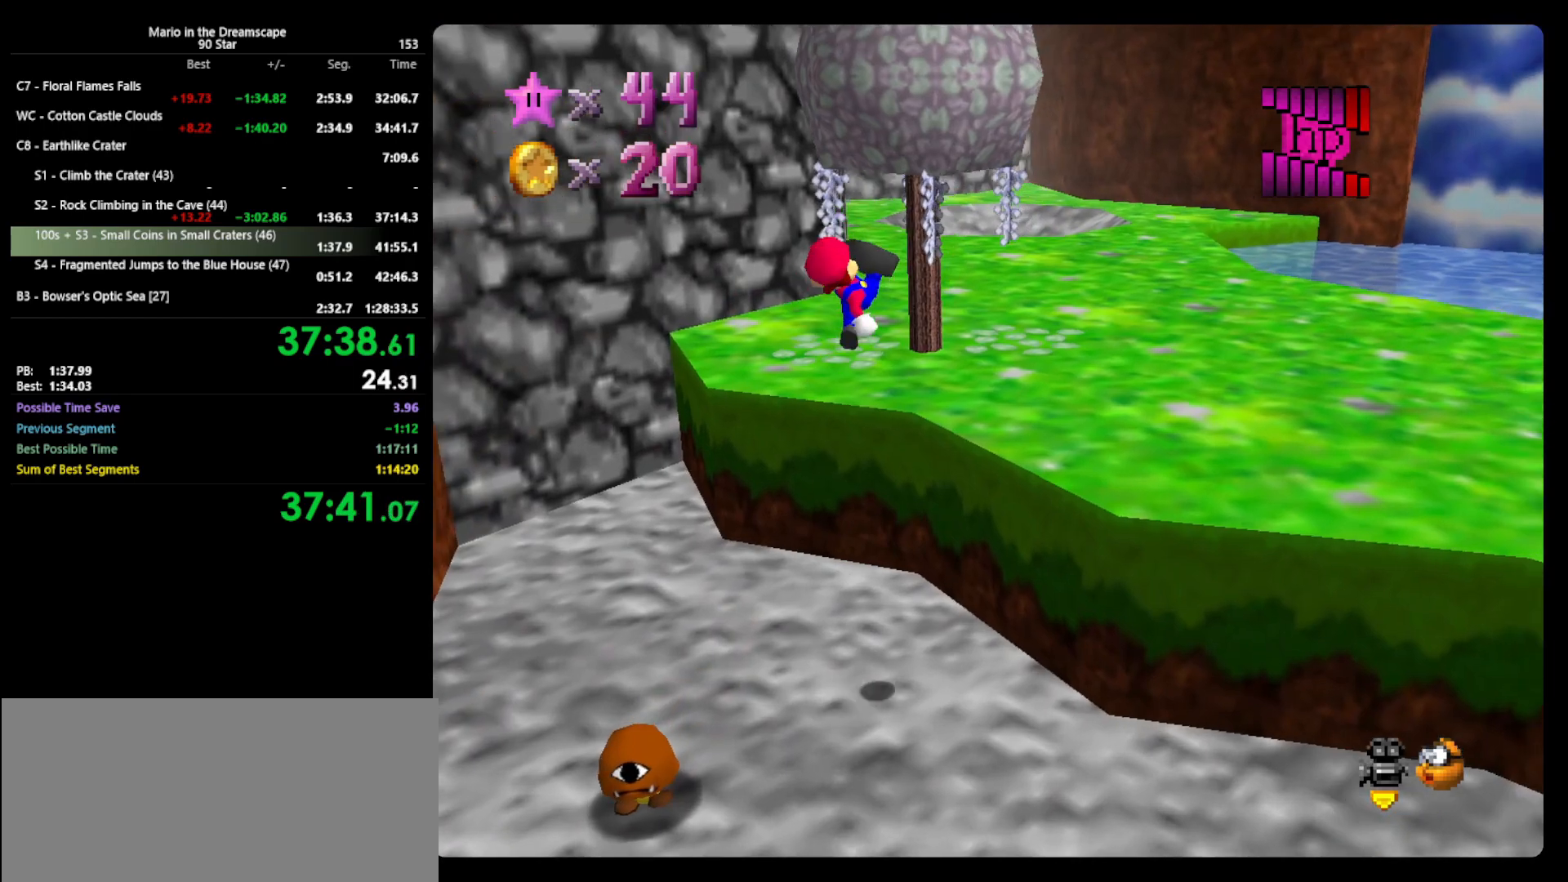
{"buttons": [], "left_stick": "up-right", "events": [[33, "left_stick", "up-right"], [67, "A", "up"], [67, "B", "up"], [133, "C_LEFT", "down"], [267, "C_LEFT", "up"]]}
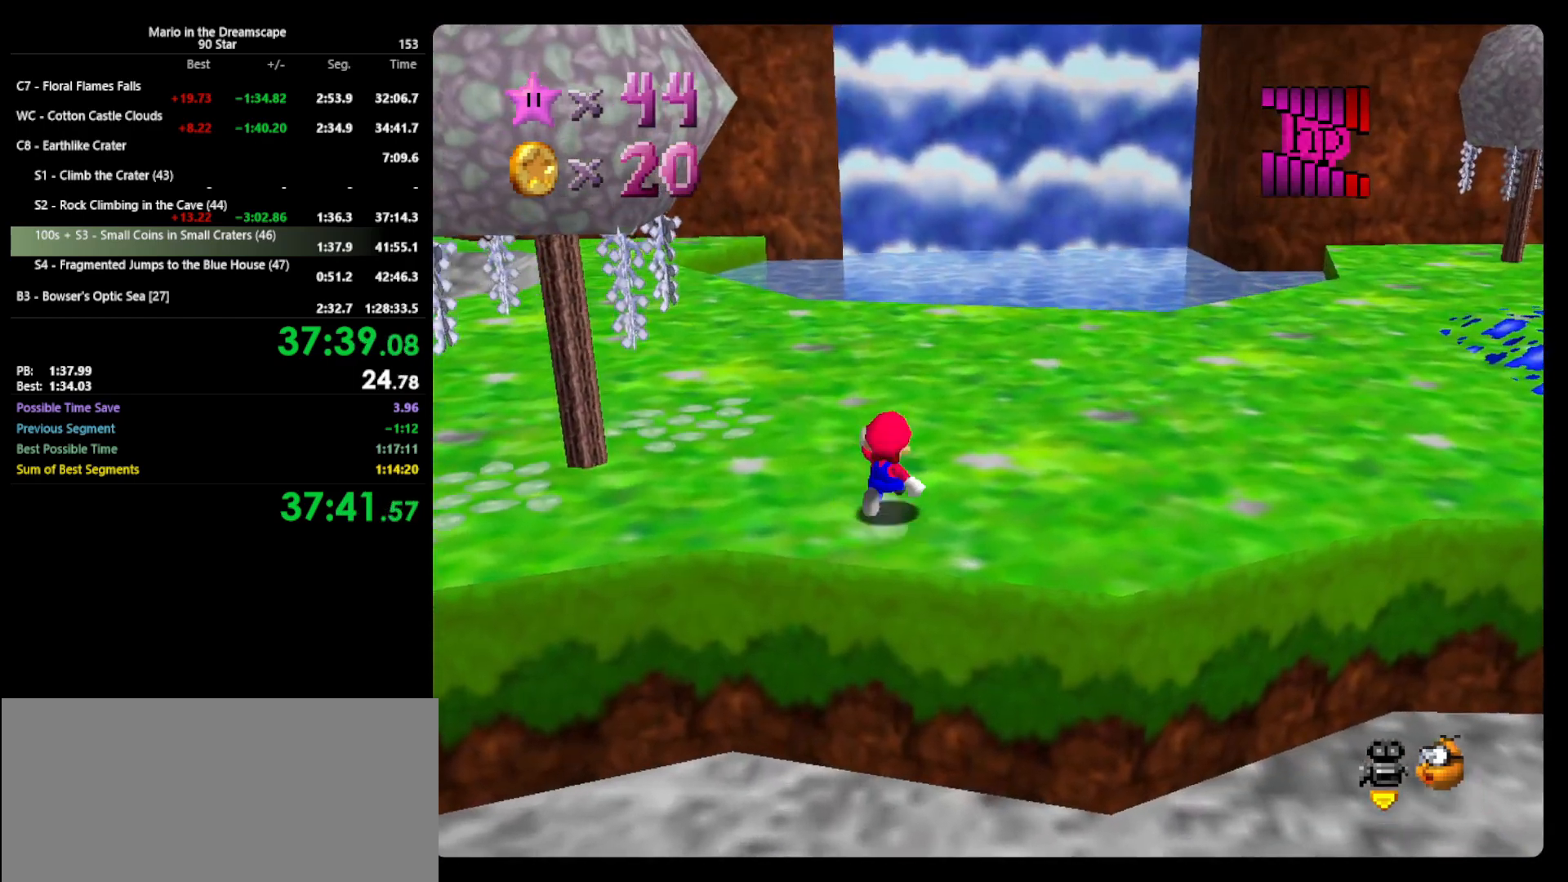
{"buttons": ["A"], "left_stick": "up", "events": [[233, "A", "down"], [300, "left_stick", "up"]]}
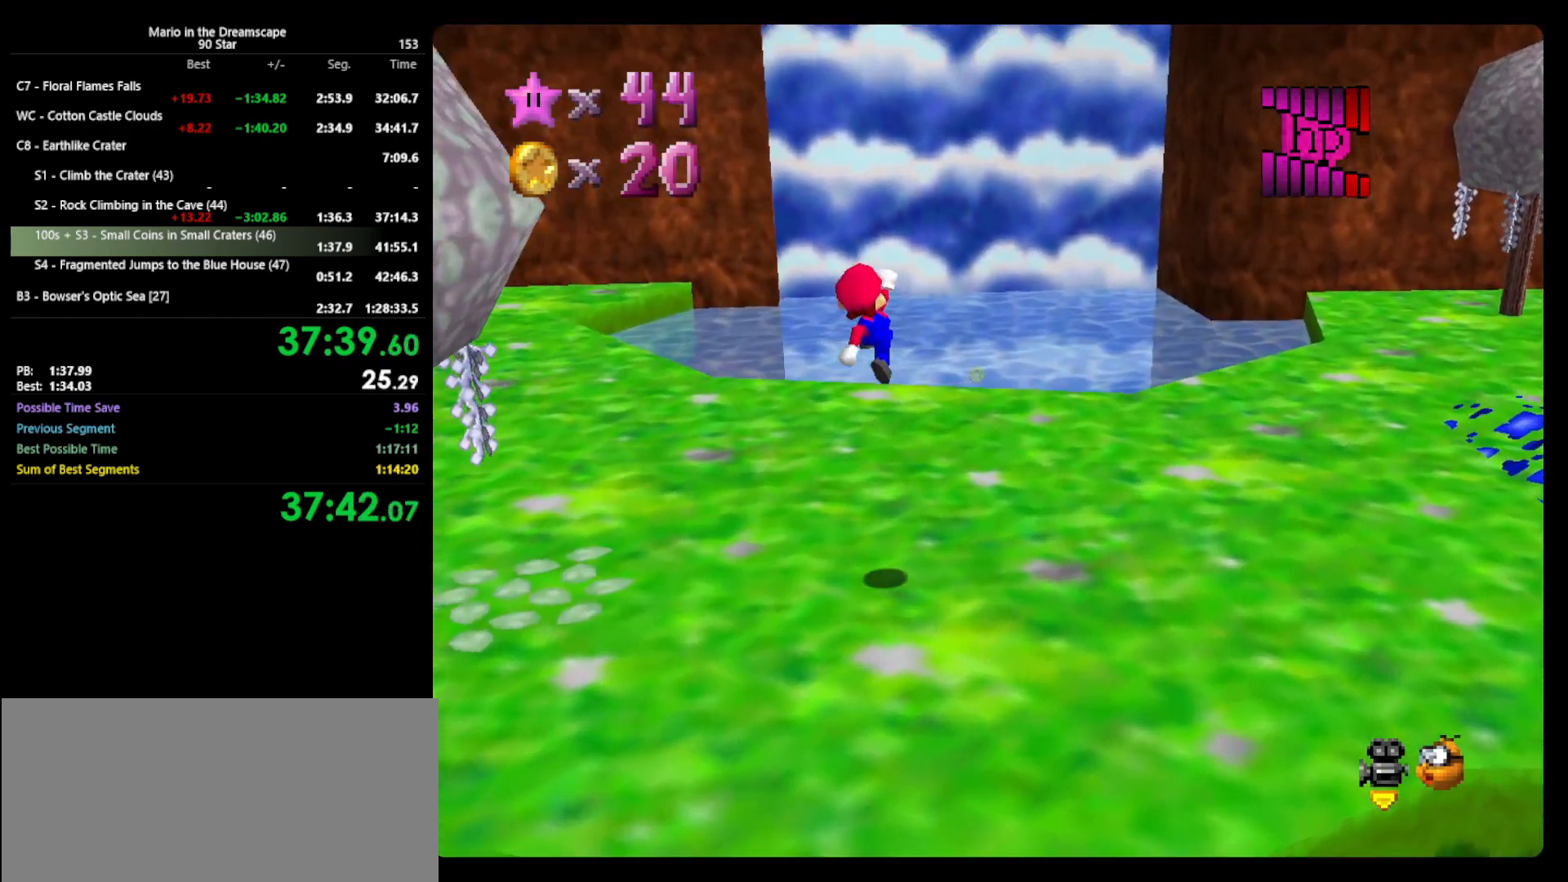
{"buttons": [], "left_stick": "up", "events": [[33, "B", "down"], [267, "B", "up"], [367, "A", "up"]]}
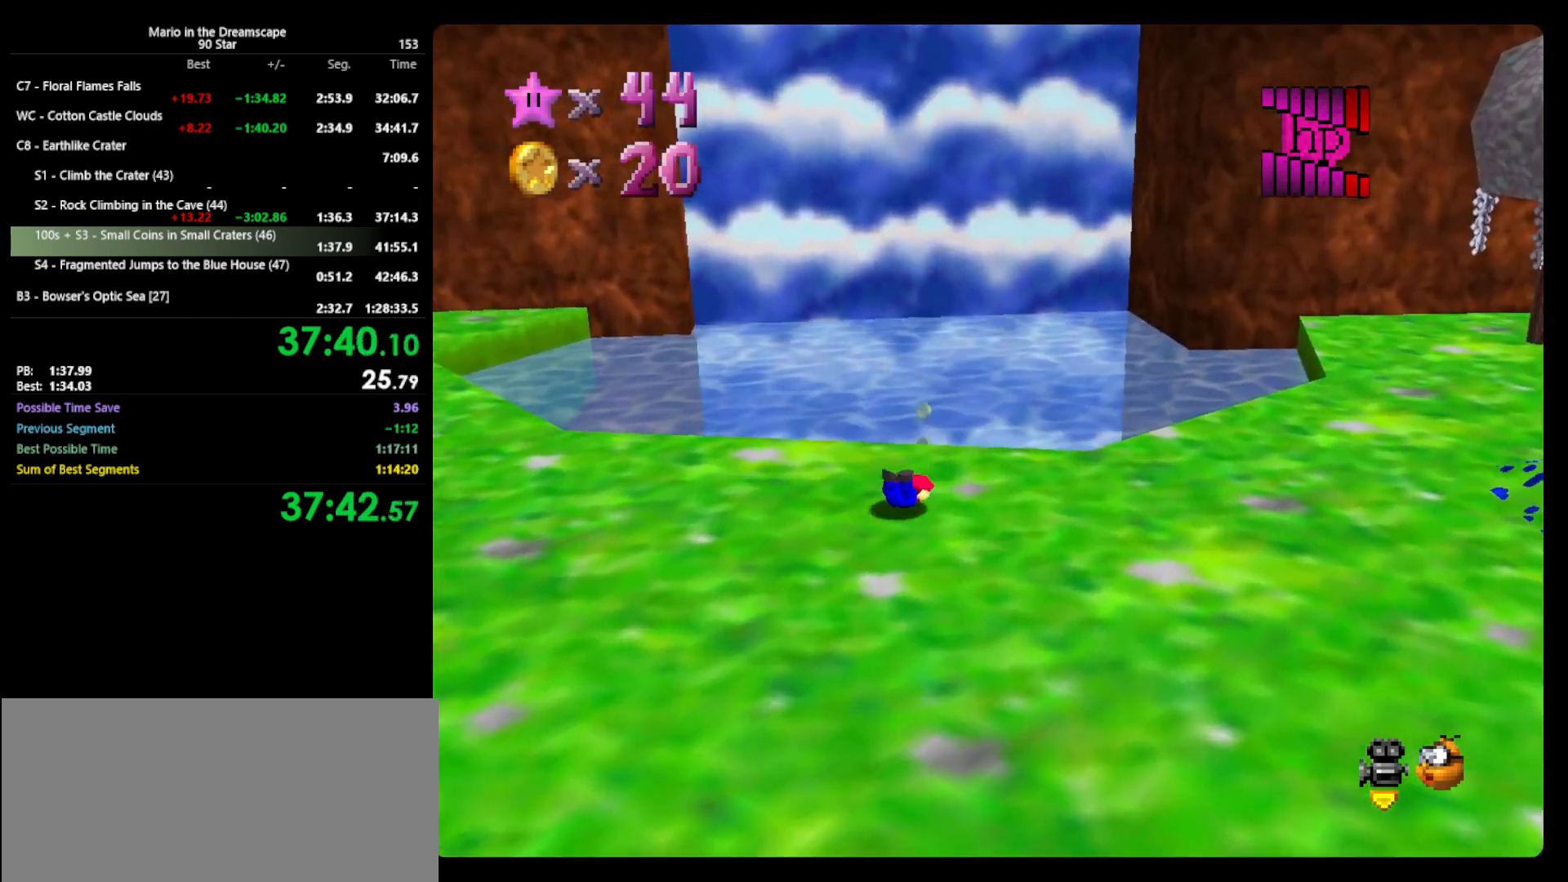
{"buttons": ["B"], "left_stick": "up", "events": [[433, "B", "down"]]}
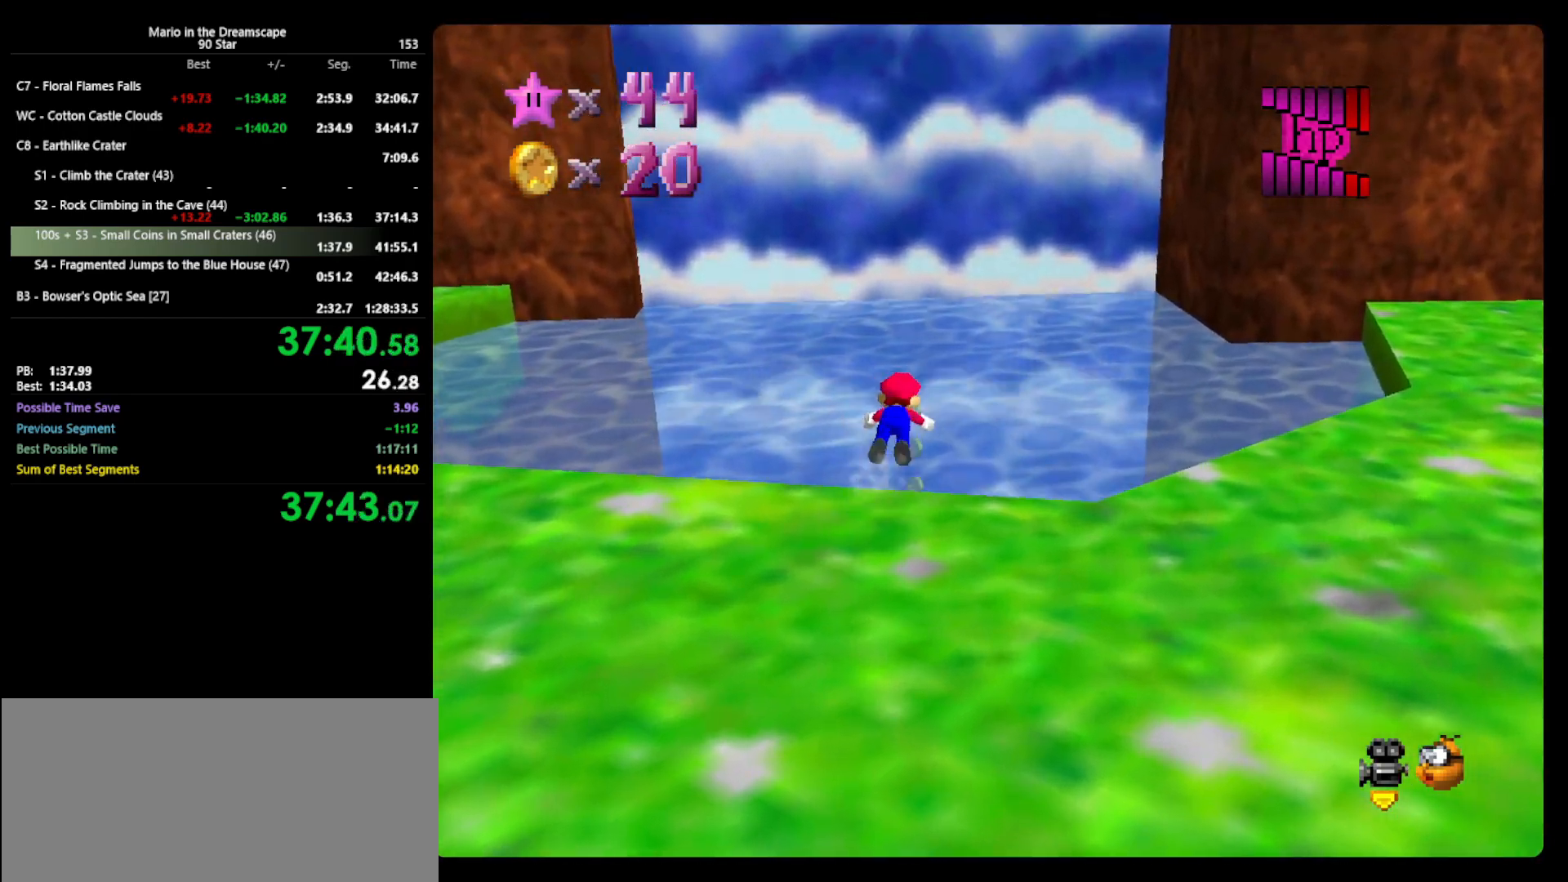
{"buttons": ["A"], "left_stick": "up", "events": [[167, "A", "down"], [200, "B", "up"]]}
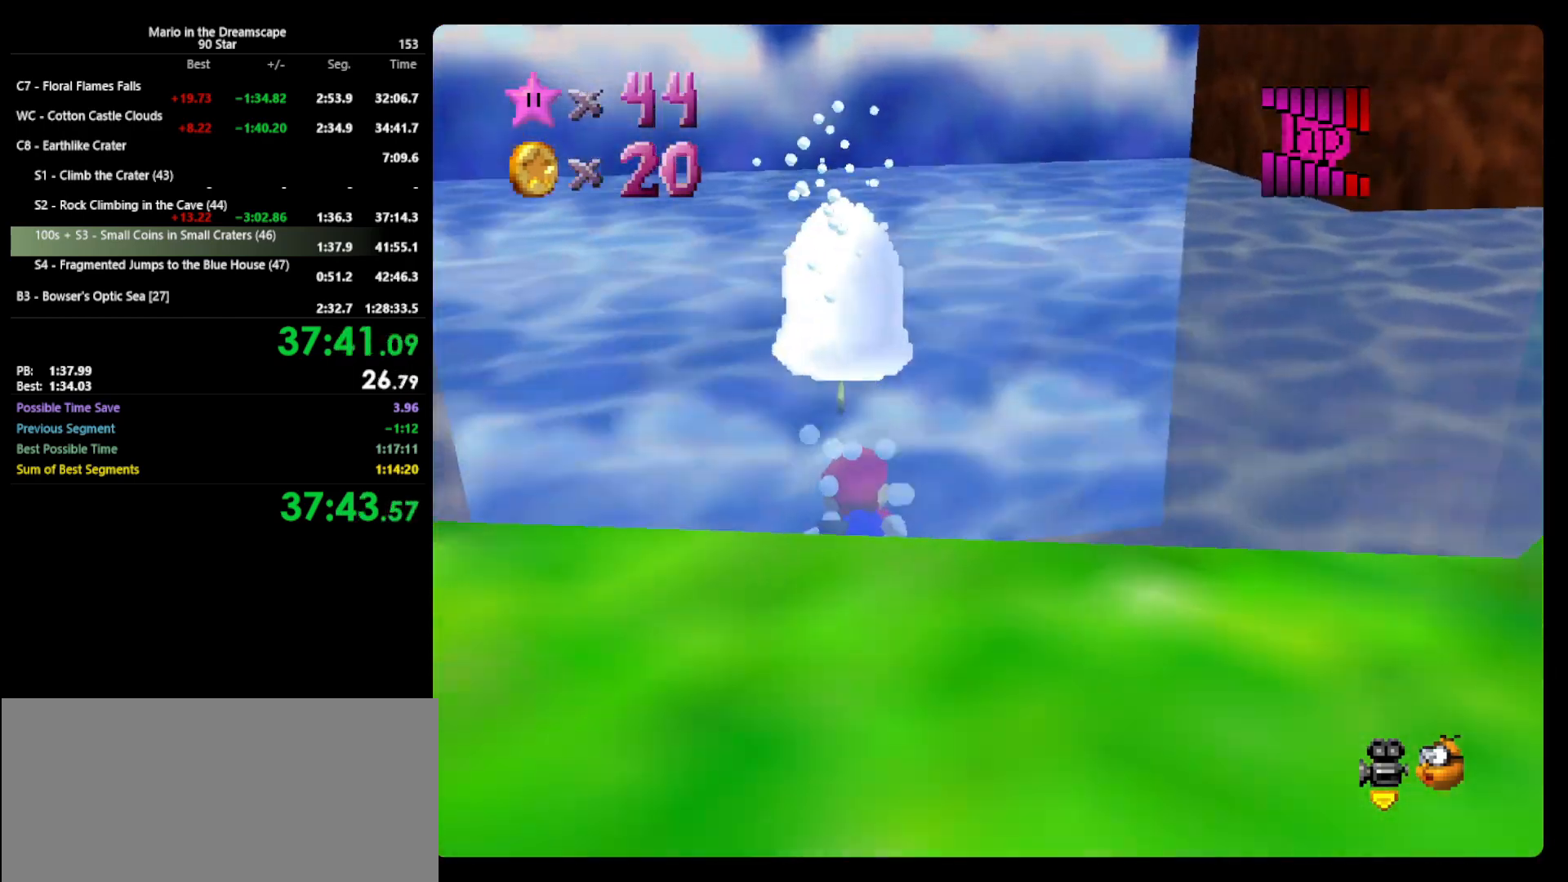
{"buttons": ["A"], "left_stick": "up", "events": [[200, "A", "up"], [400, "A", "down"]]}
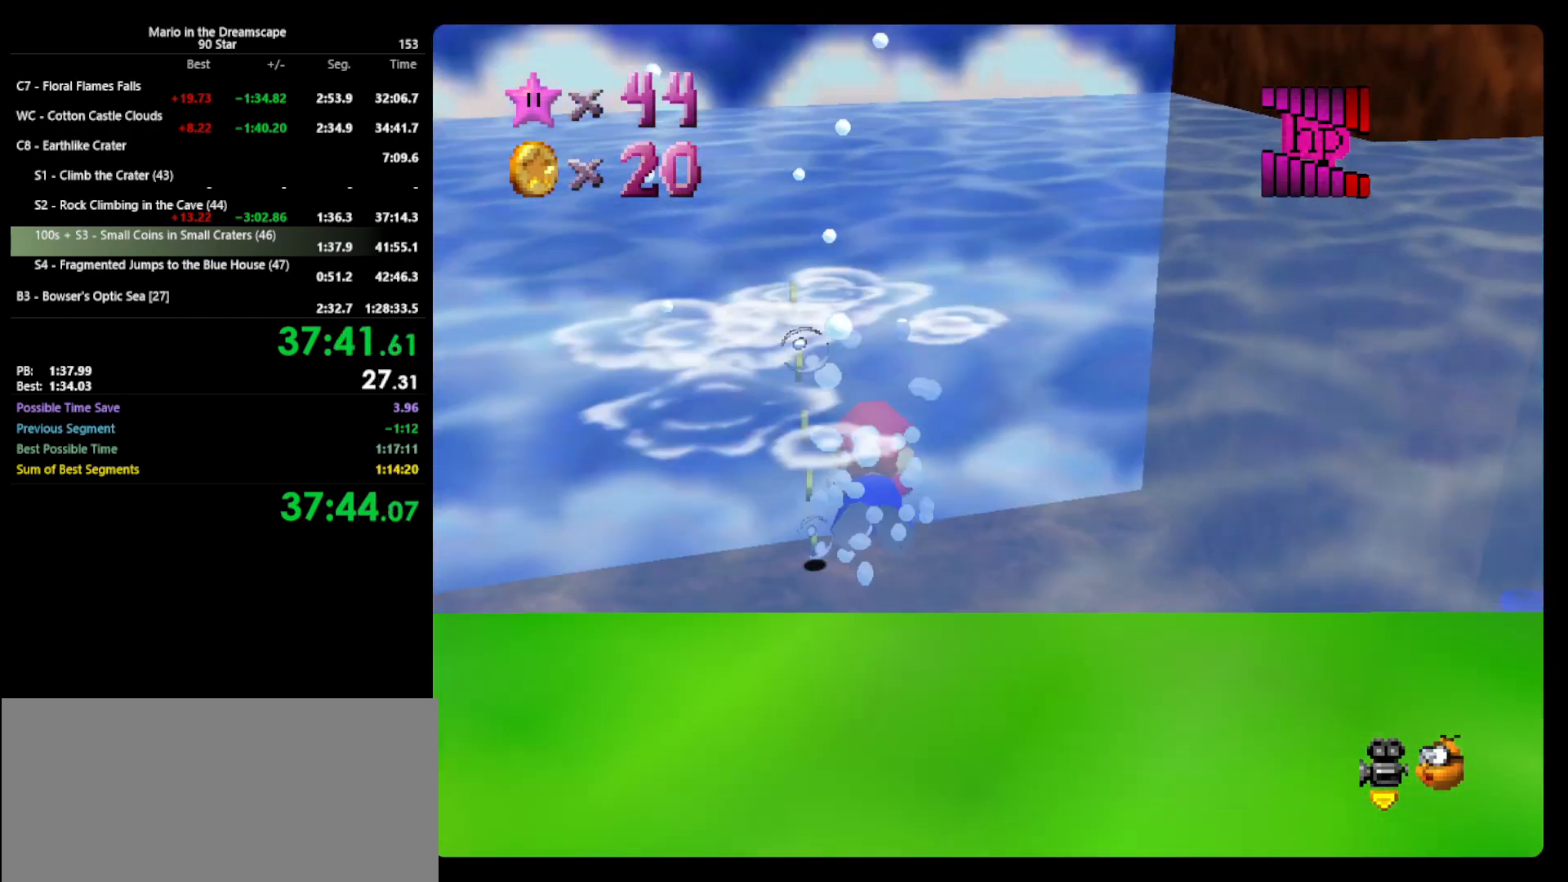
{"buttons": ["A"], "left_stick": "up", "events": [[100, "A", "up"], [467, "A", "down"]]}
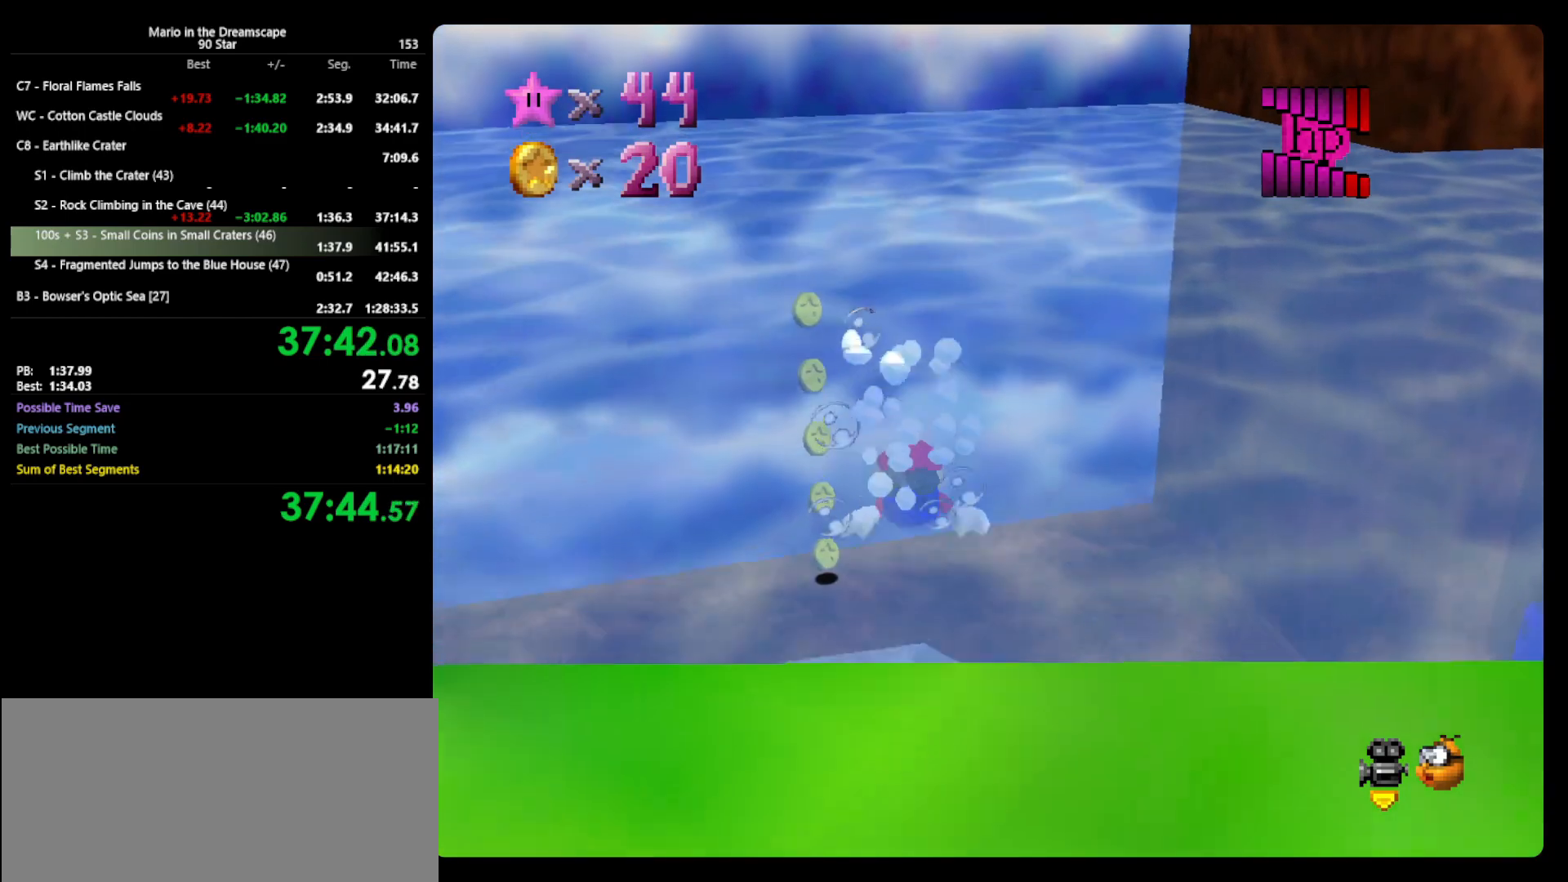
{"buttons": [], "left_stick": "up", "events": [[267, "A", "up"]]}
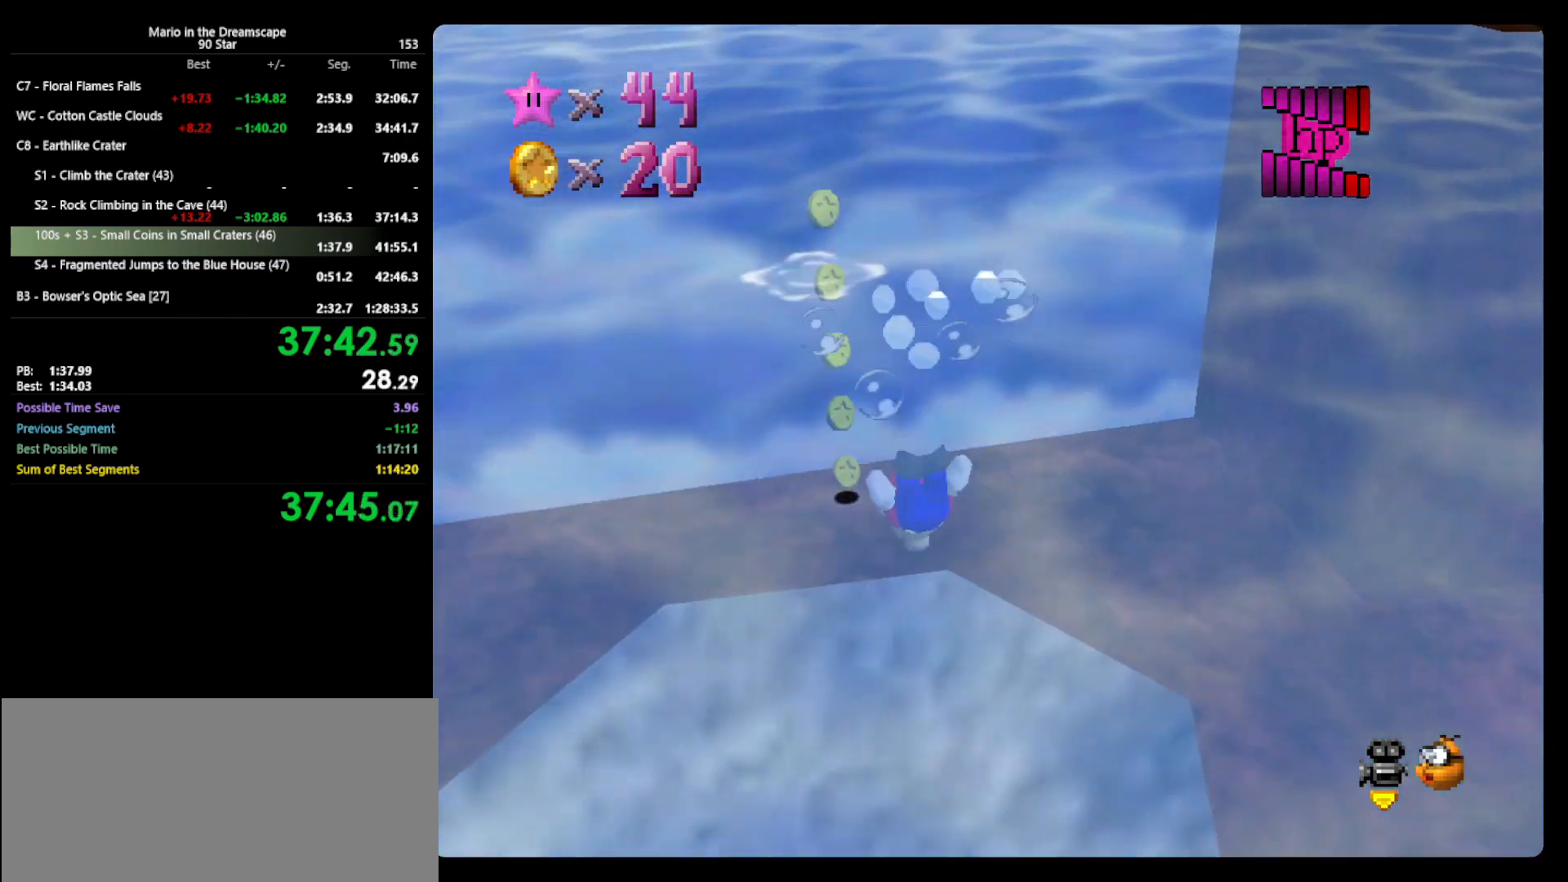
{"buttons": [], "left_stick": "up", "events": [[200, "A", "down"], [433, "A", "up"]]}
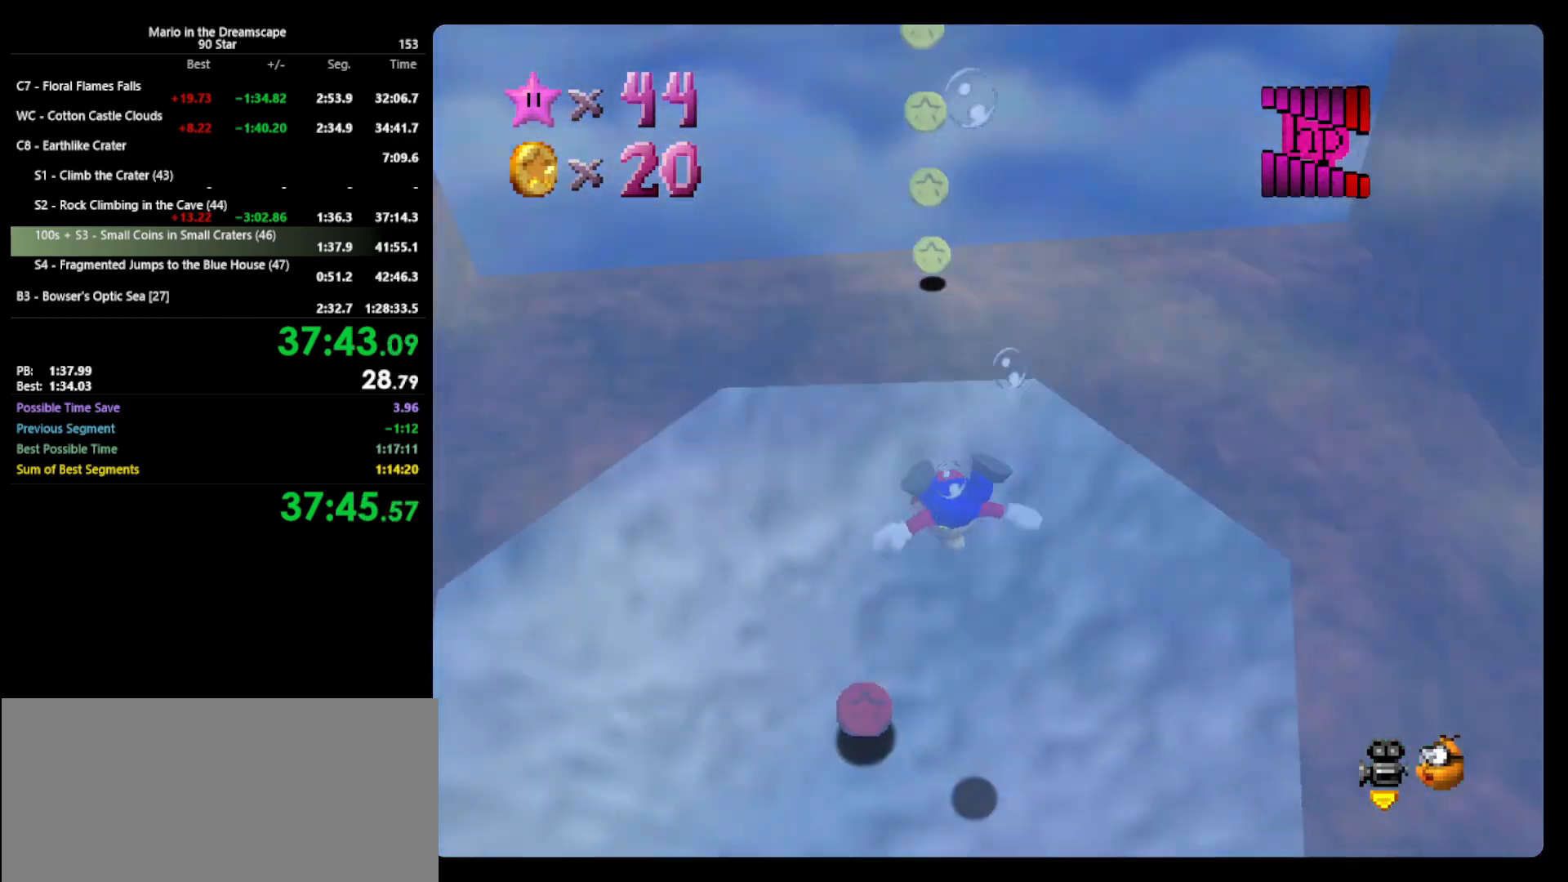
{"buttons": ["A"], "left_stick": "center", "events": [[433, "A", "down"], [433, "left_stick", "center"]]}
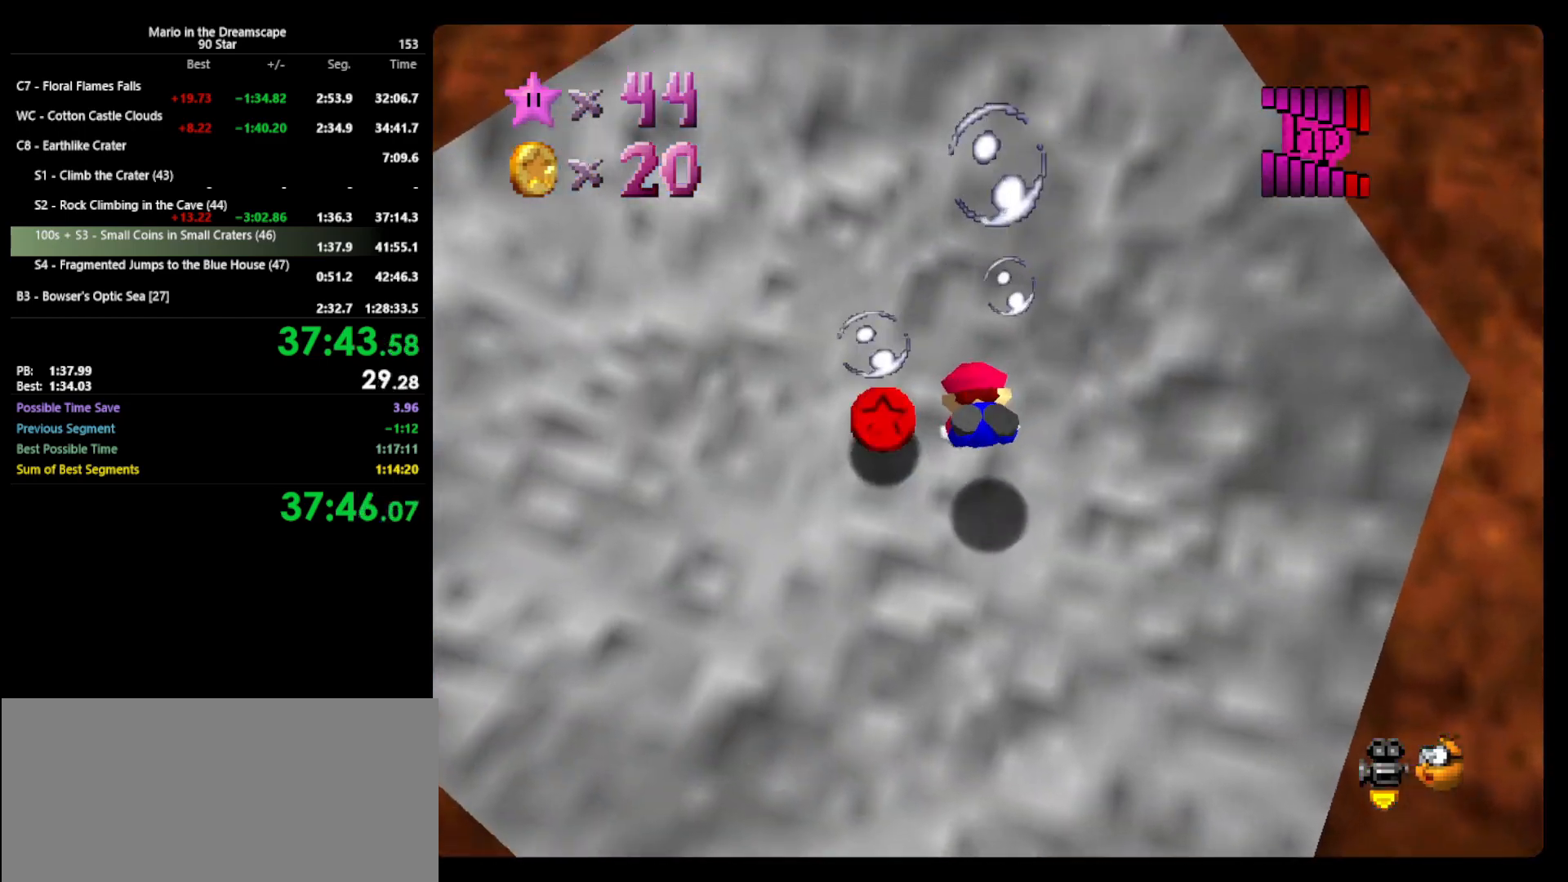
{"buttons": ["A"], "left_stick": "center", "events": [[100, "A", "up"], [100, "left_stick", "right"], [433, "left_stick", "center"], [467, "A", "down"]]}
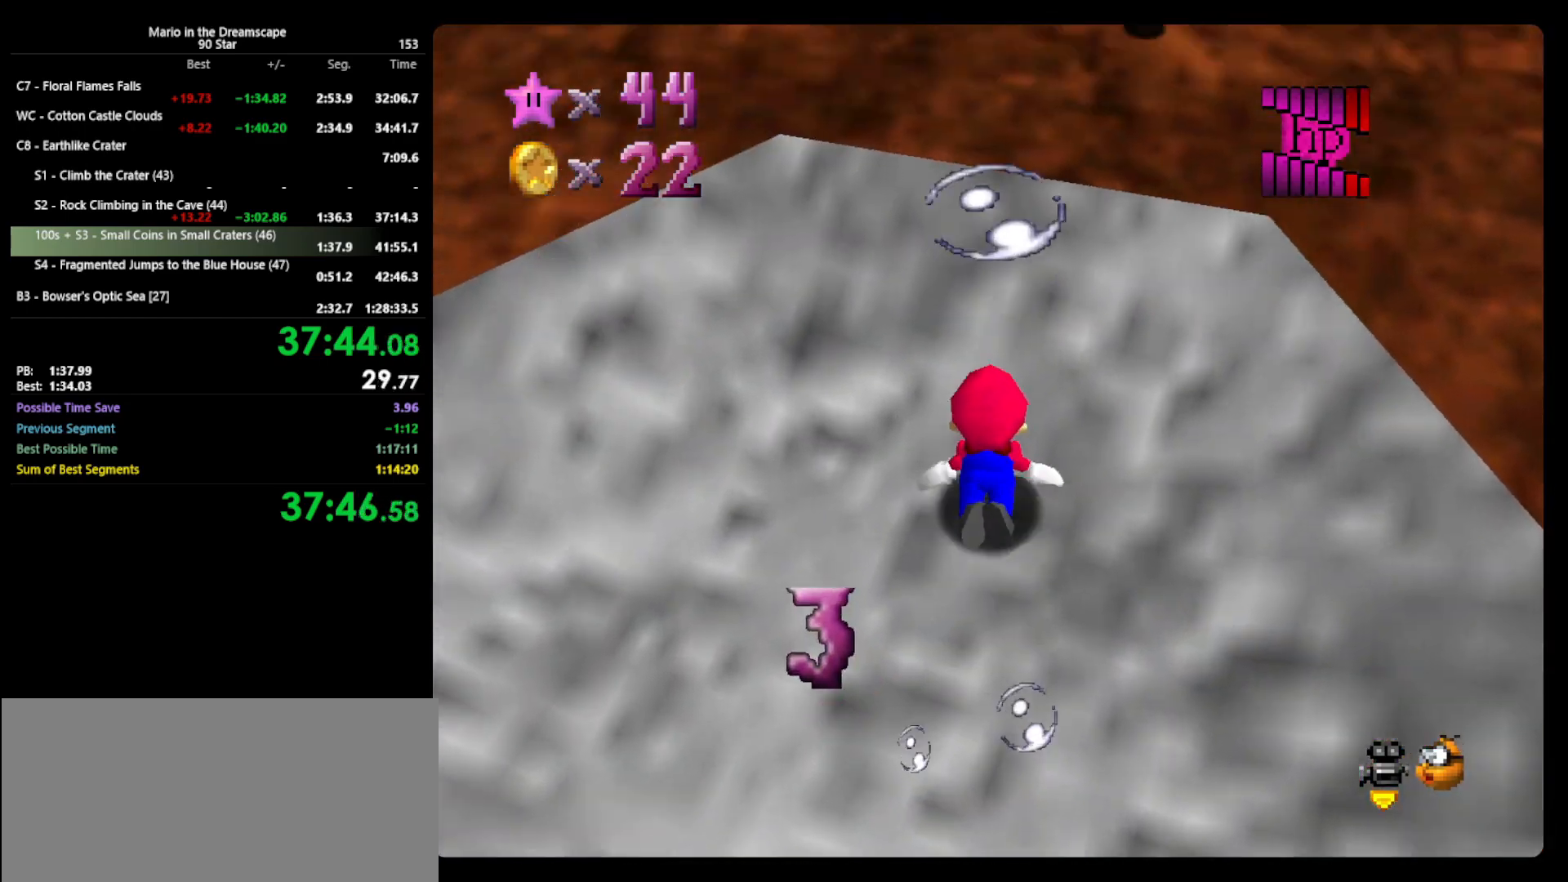
{"buttons": [], "left_stick": "up-right", "events": [[67, "left_stick", "up-right"], [133, "A", "up"]]}
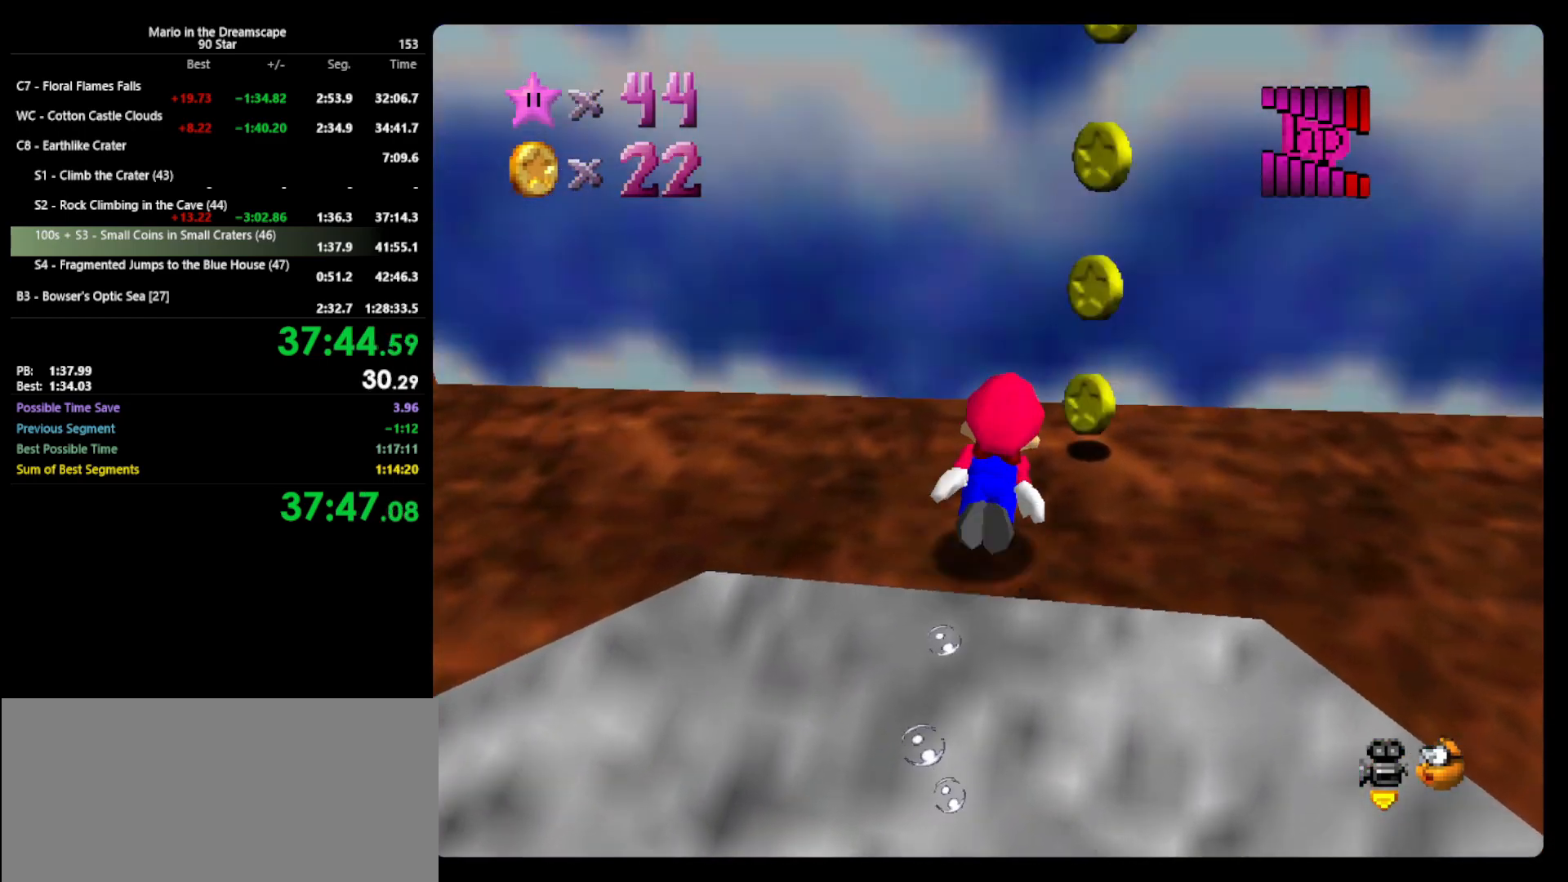
{"buttons": [], "left_stick": "down-left", "events": [[133, "left_stick", "down-left"], [200, "A", "down"], [400, "A", "up"]]}
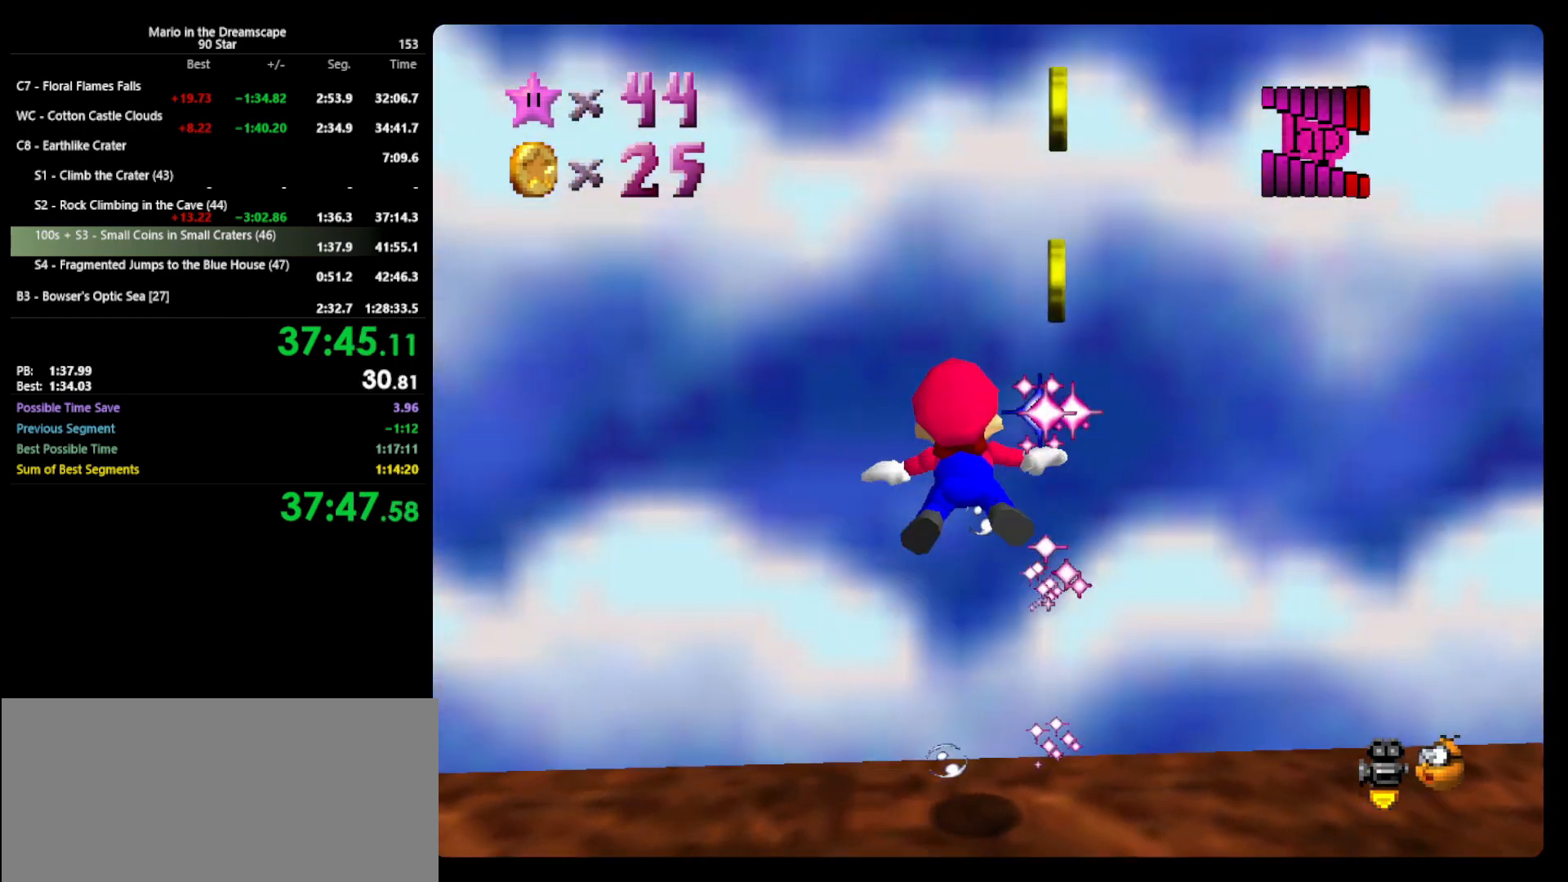
{"buttons": ["A"], "left_stick": "down-left", "events": [[367, "A", "down"]]}
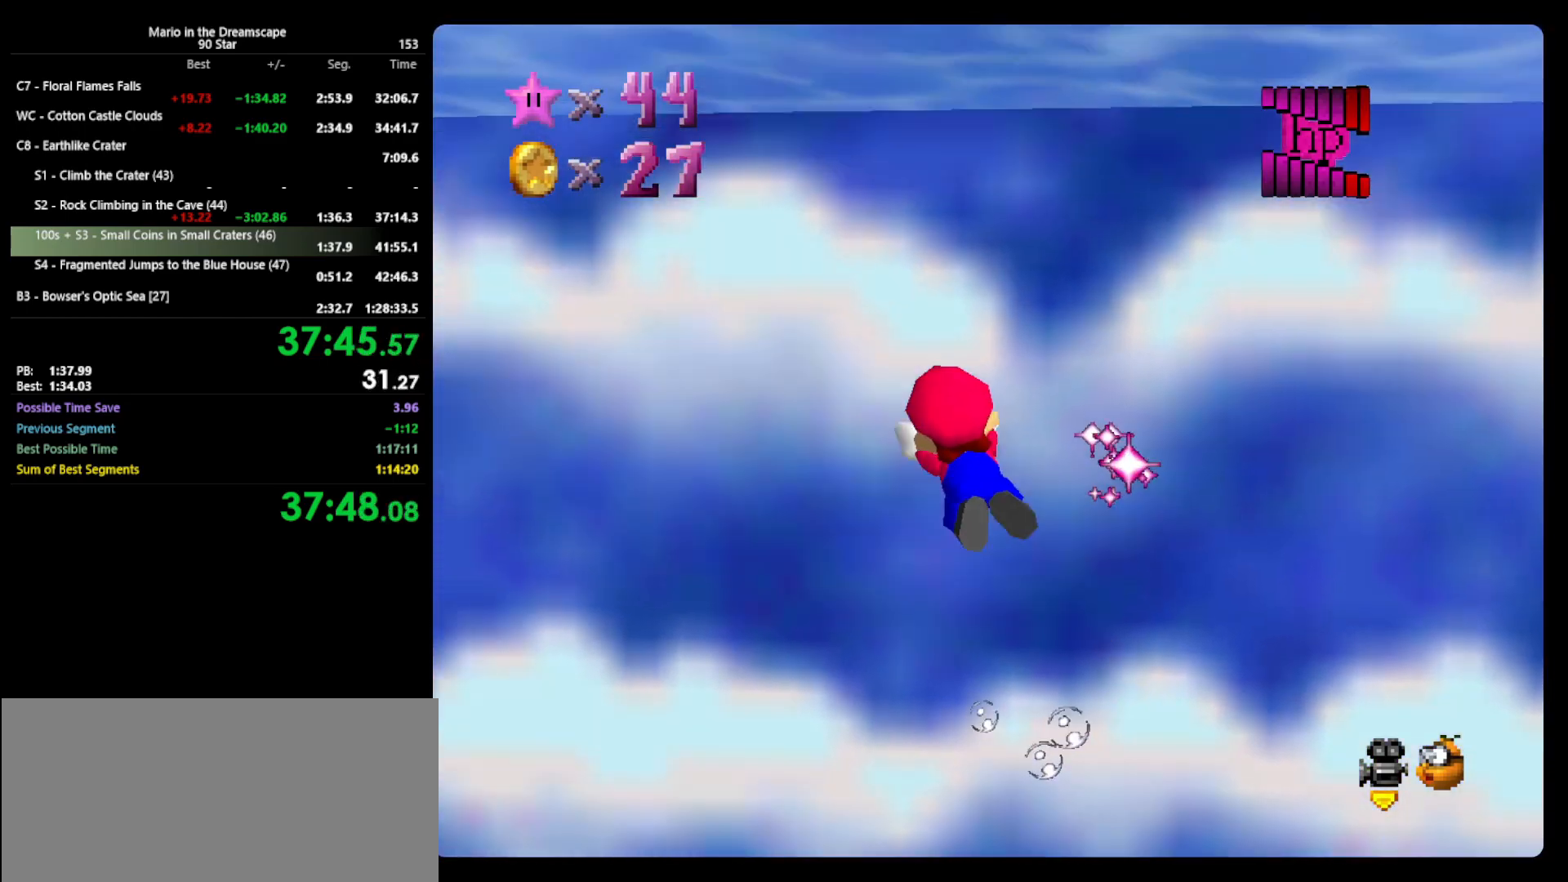
{"buttons": ["A"], "left_stick": "down-left", "events": [[100, "A", "up"], [467, "A", "down"]]}
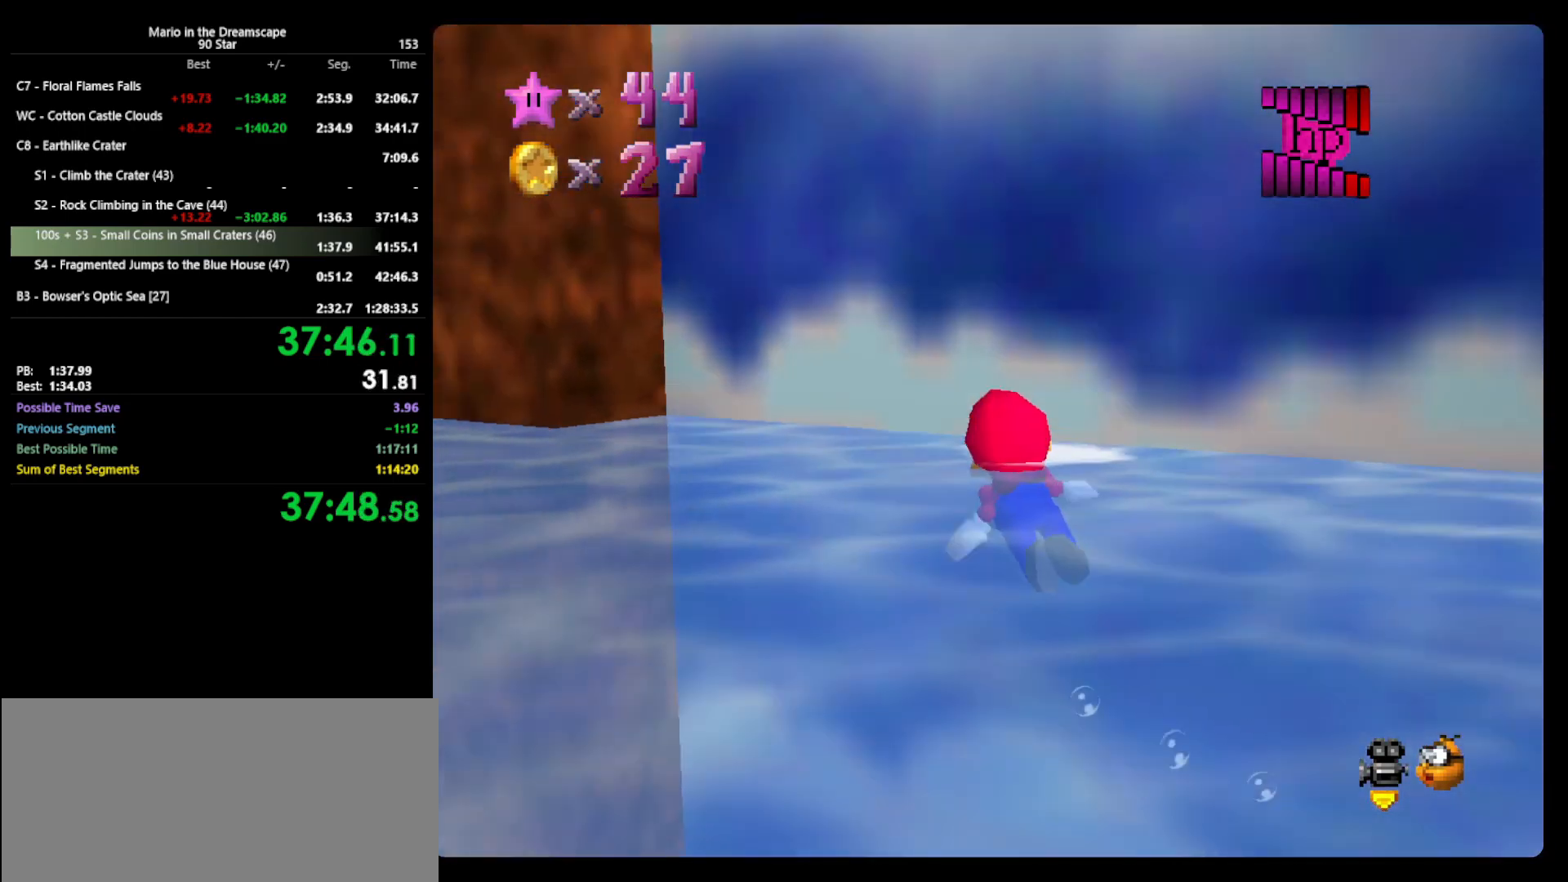
{"buttons": [], "left_stick": "down-left", "events": [[200, "A", "up"]]}
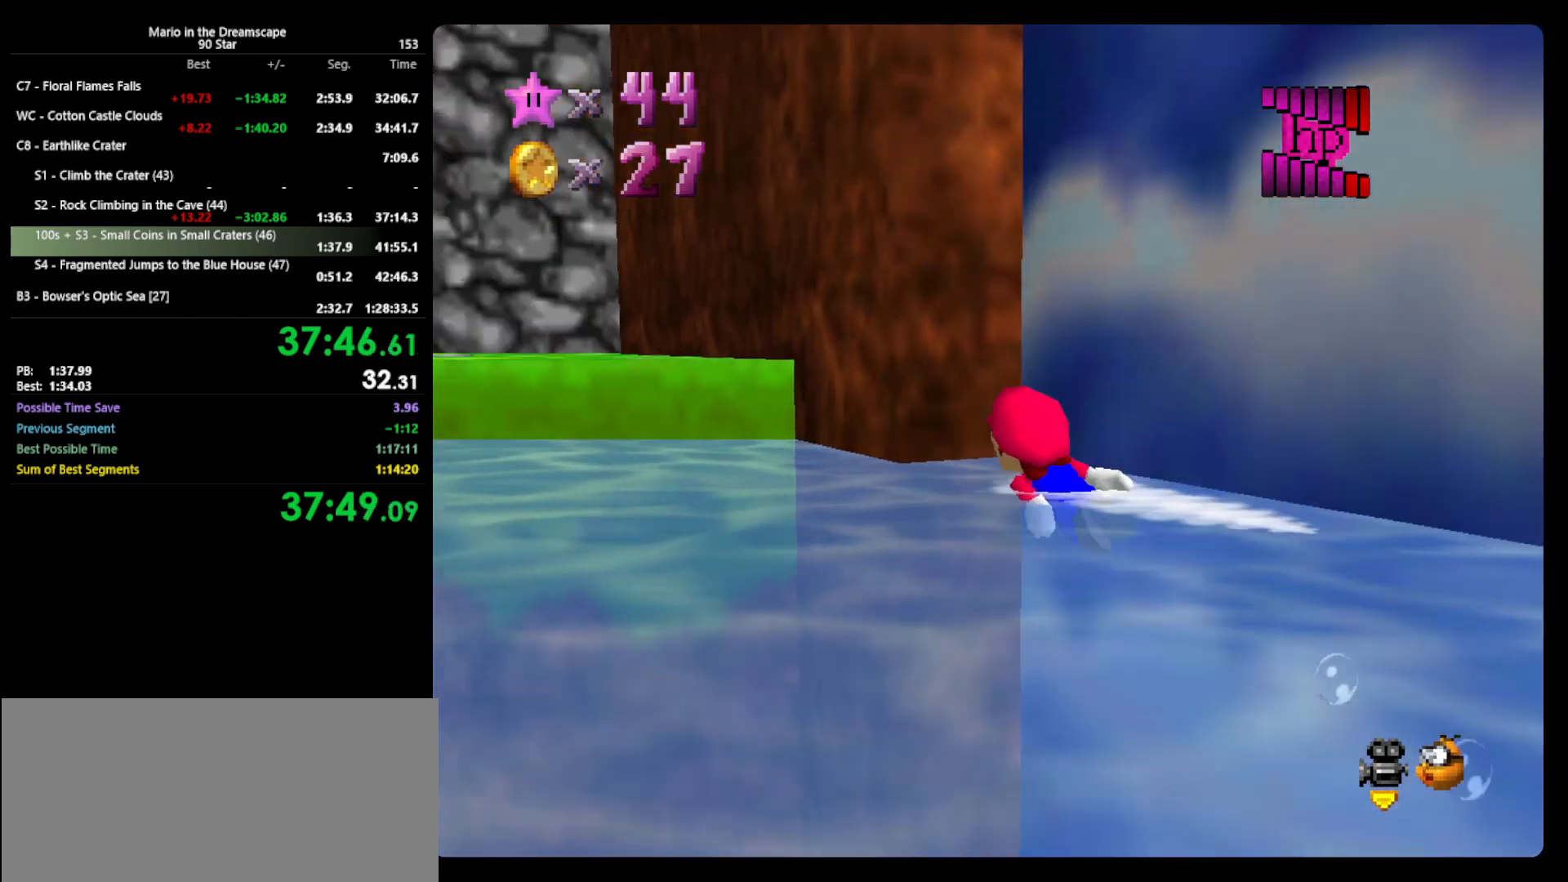
{"buttons": [], "left_stick": "center", "events": [[100, "left_stick", "center"], [167, "A", "down"], [333, "A", "up"]]}
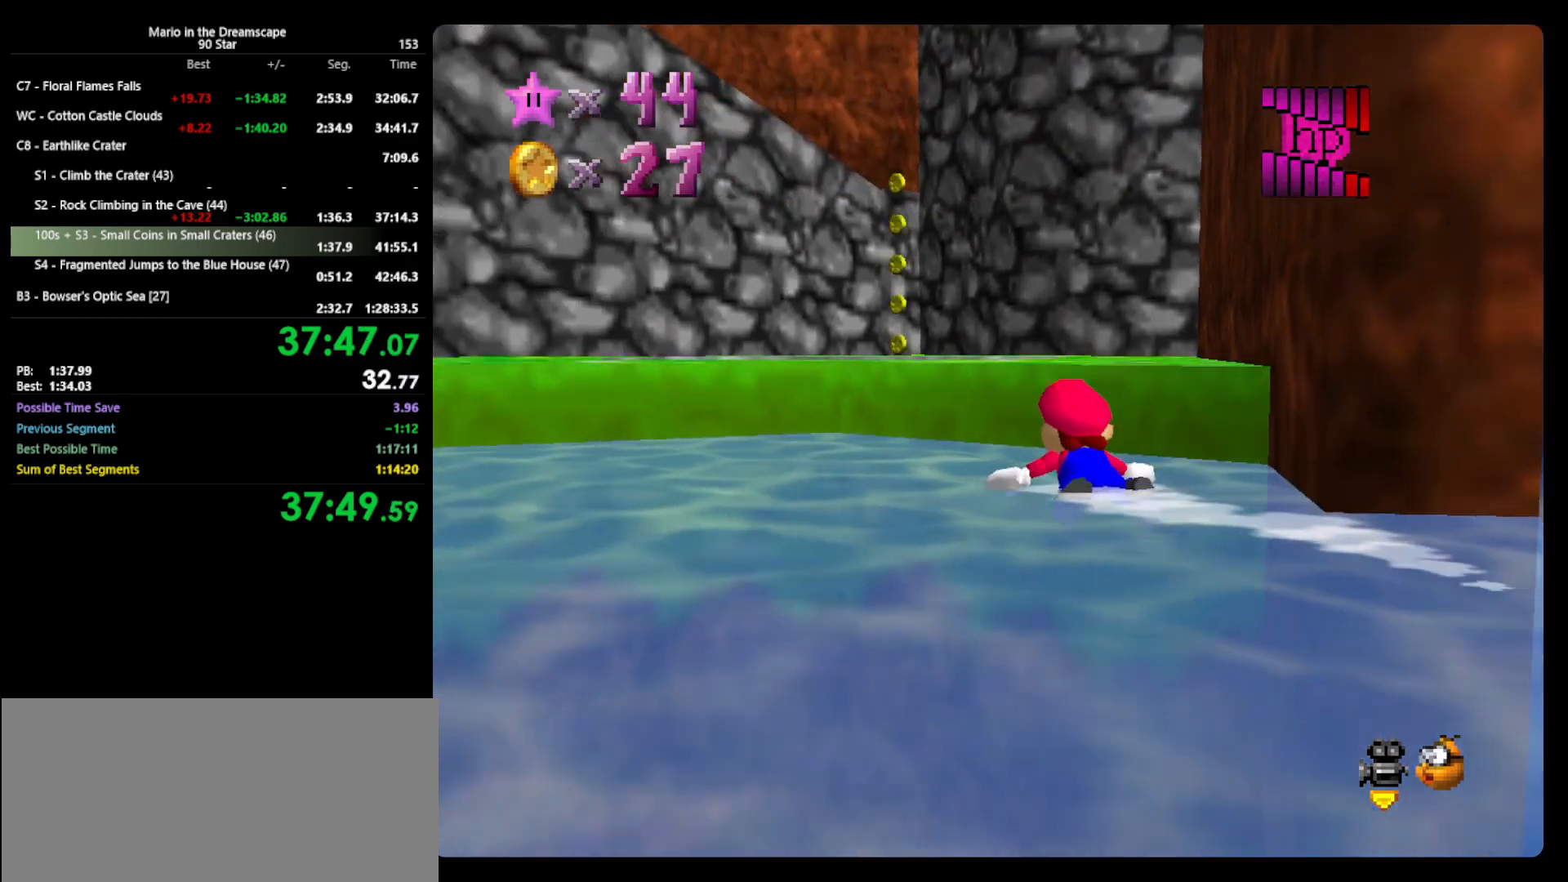
{"buttons": ["A"], "left_stick": "up", "events": [[133, "left_stick", "down"], [233, "A", "down"], [300, "left_stick", "down-right"], [500, "left_stick", "up"]]}
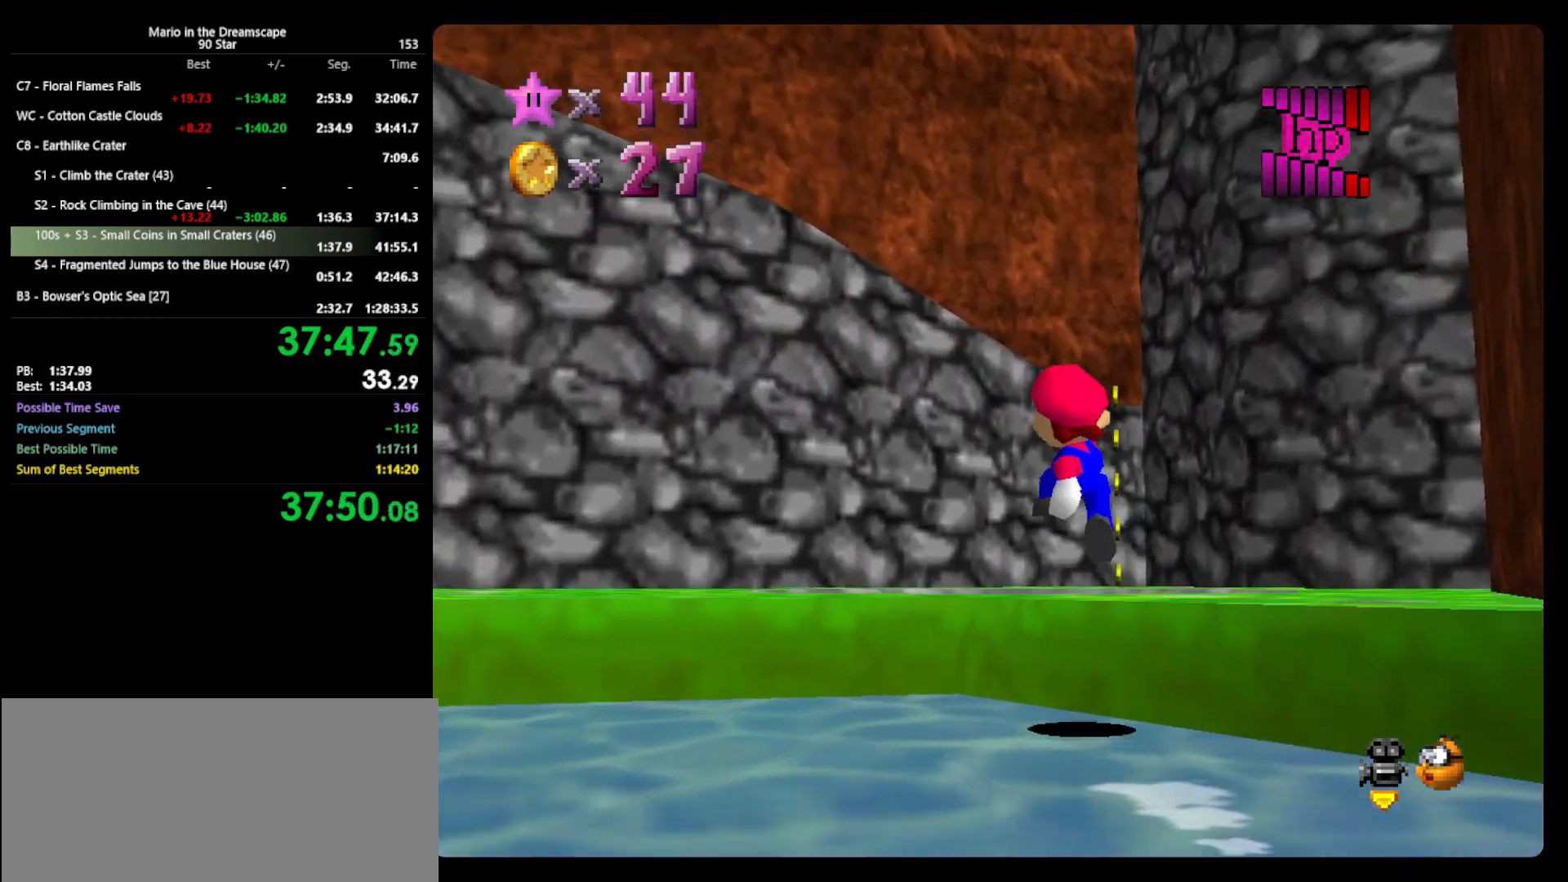
{"buttons": ["A"], "left_stick": "up-right", "events": [[100, "A", "up"], [133, "left_stick", "up-right"], [367, "A", "down"]]}
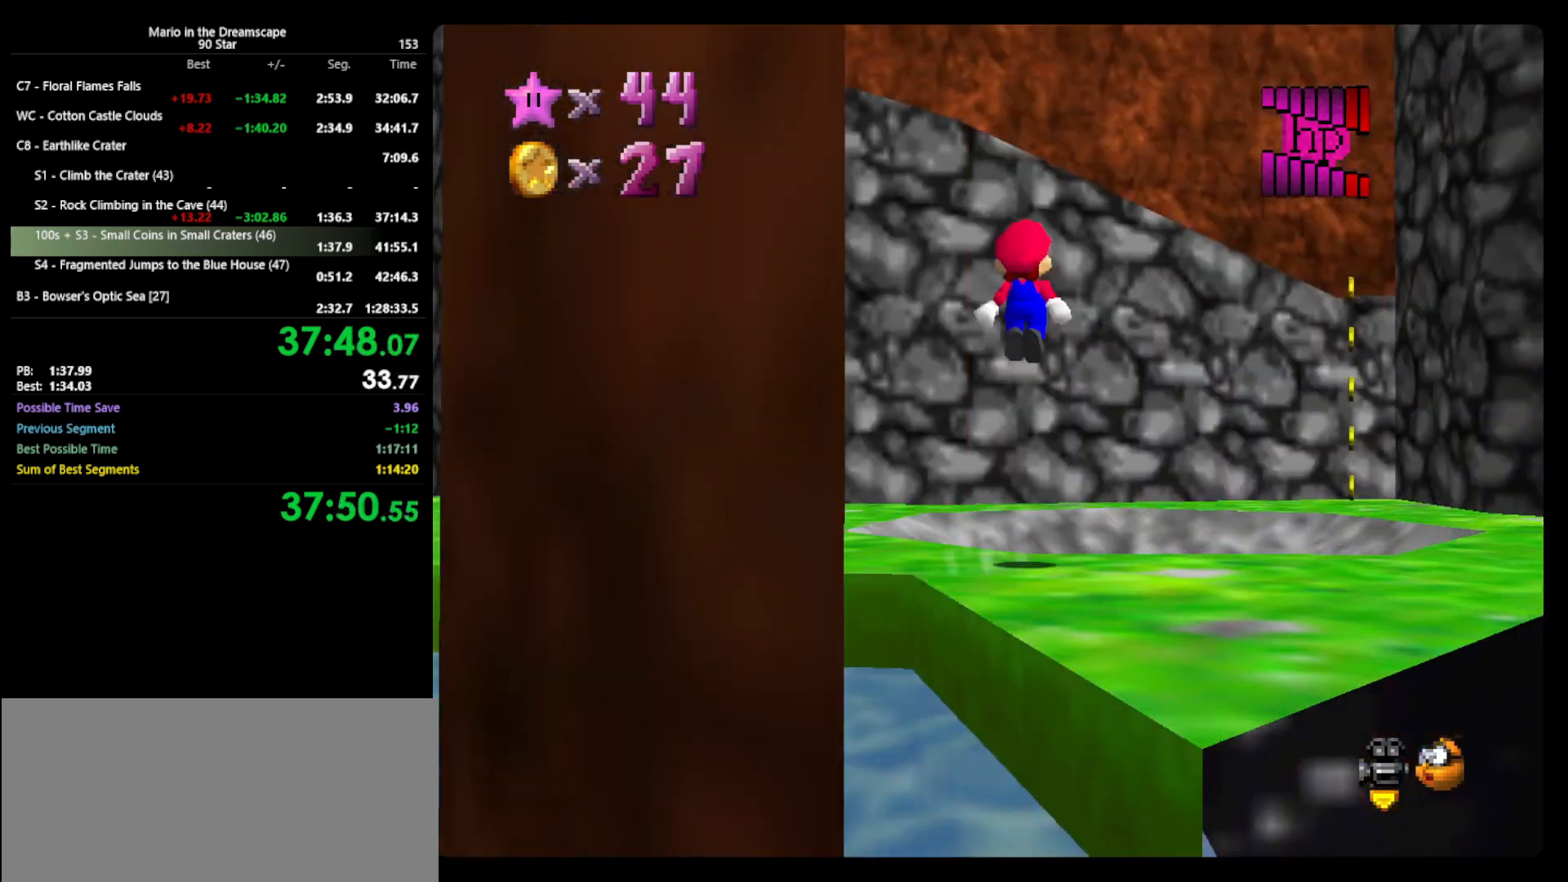
{"buttons": [], "left_stick": "up-right", "events": [[67, "A", "up"]]}
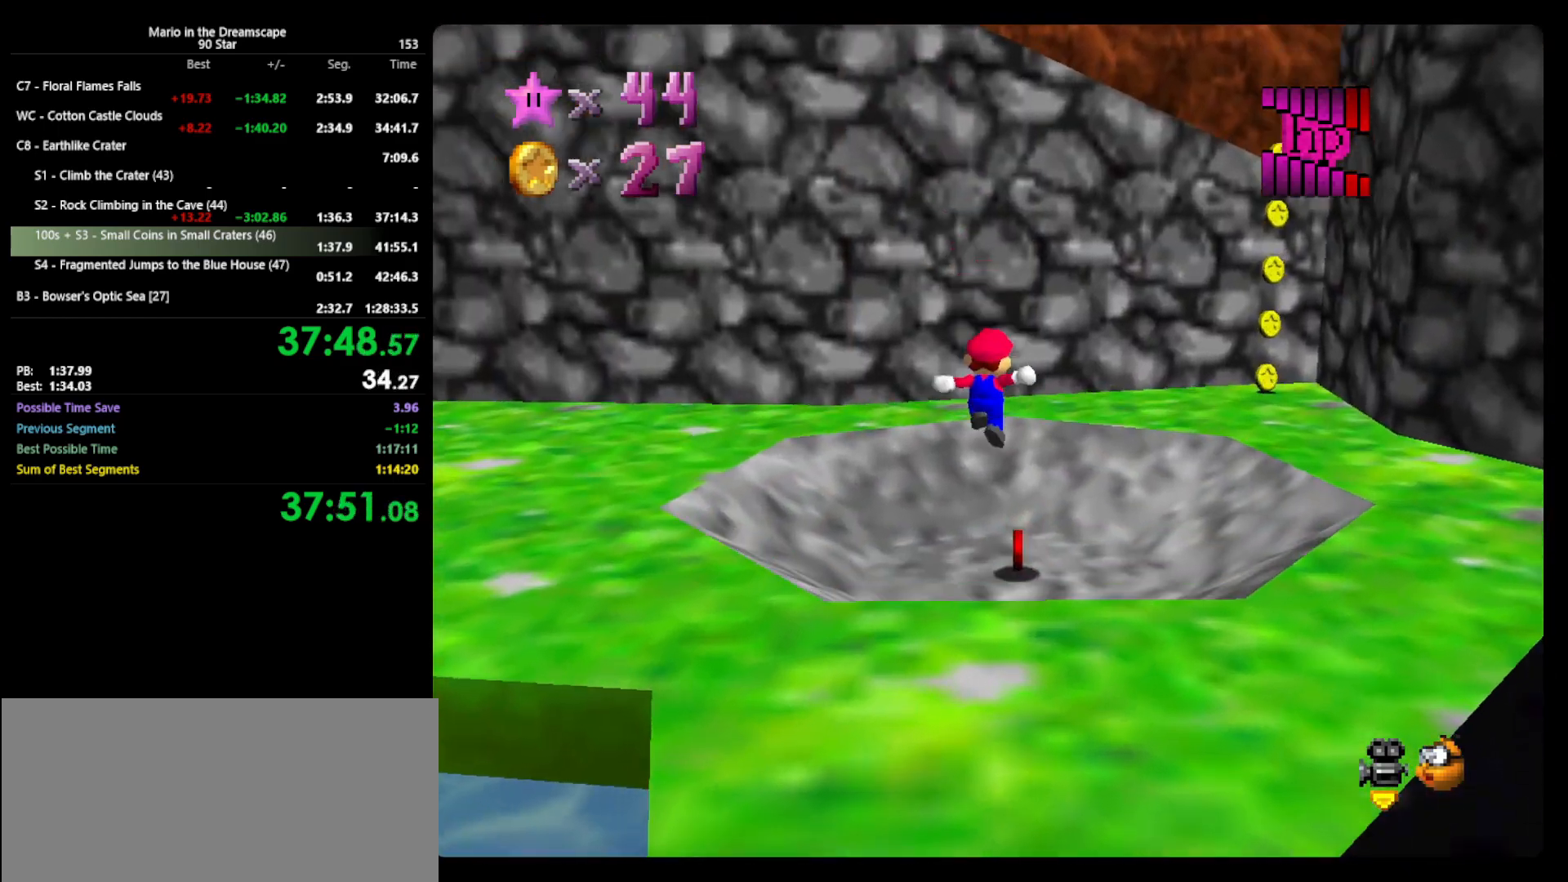
{"buttons": [], "left_stick": "up-right", "events": [[33, "left_stick", "up"], [167, "left_stick", "up-right"], [200, "B", "down"], [267, "A", "down"], [300, "B", "up"], [367, "A", "up"]]}
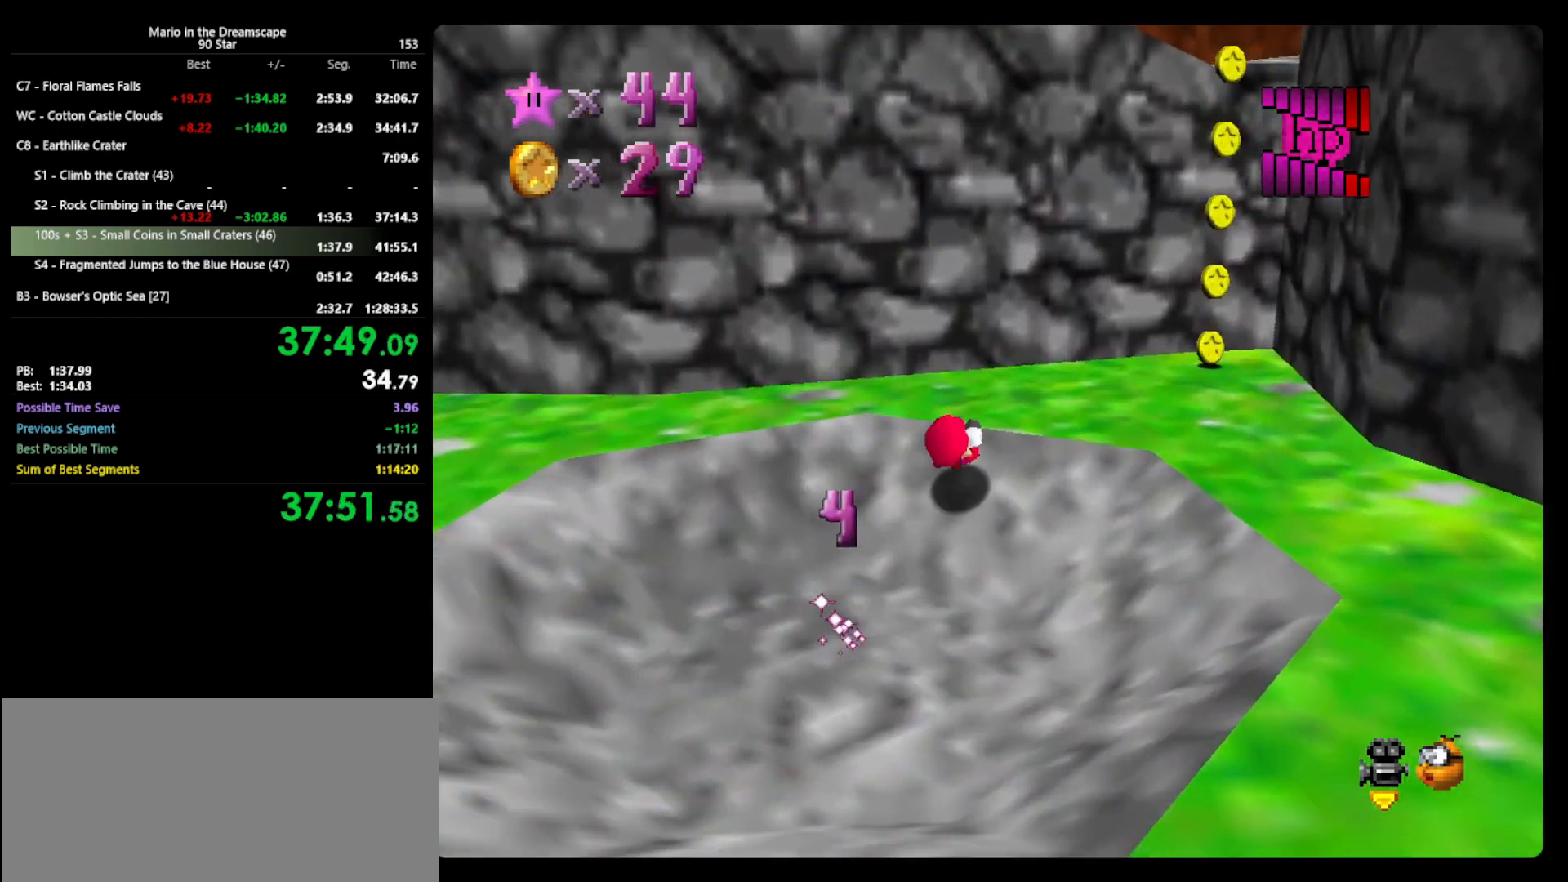
{"buttons": [], "left_stick": "up-right", "events": []}
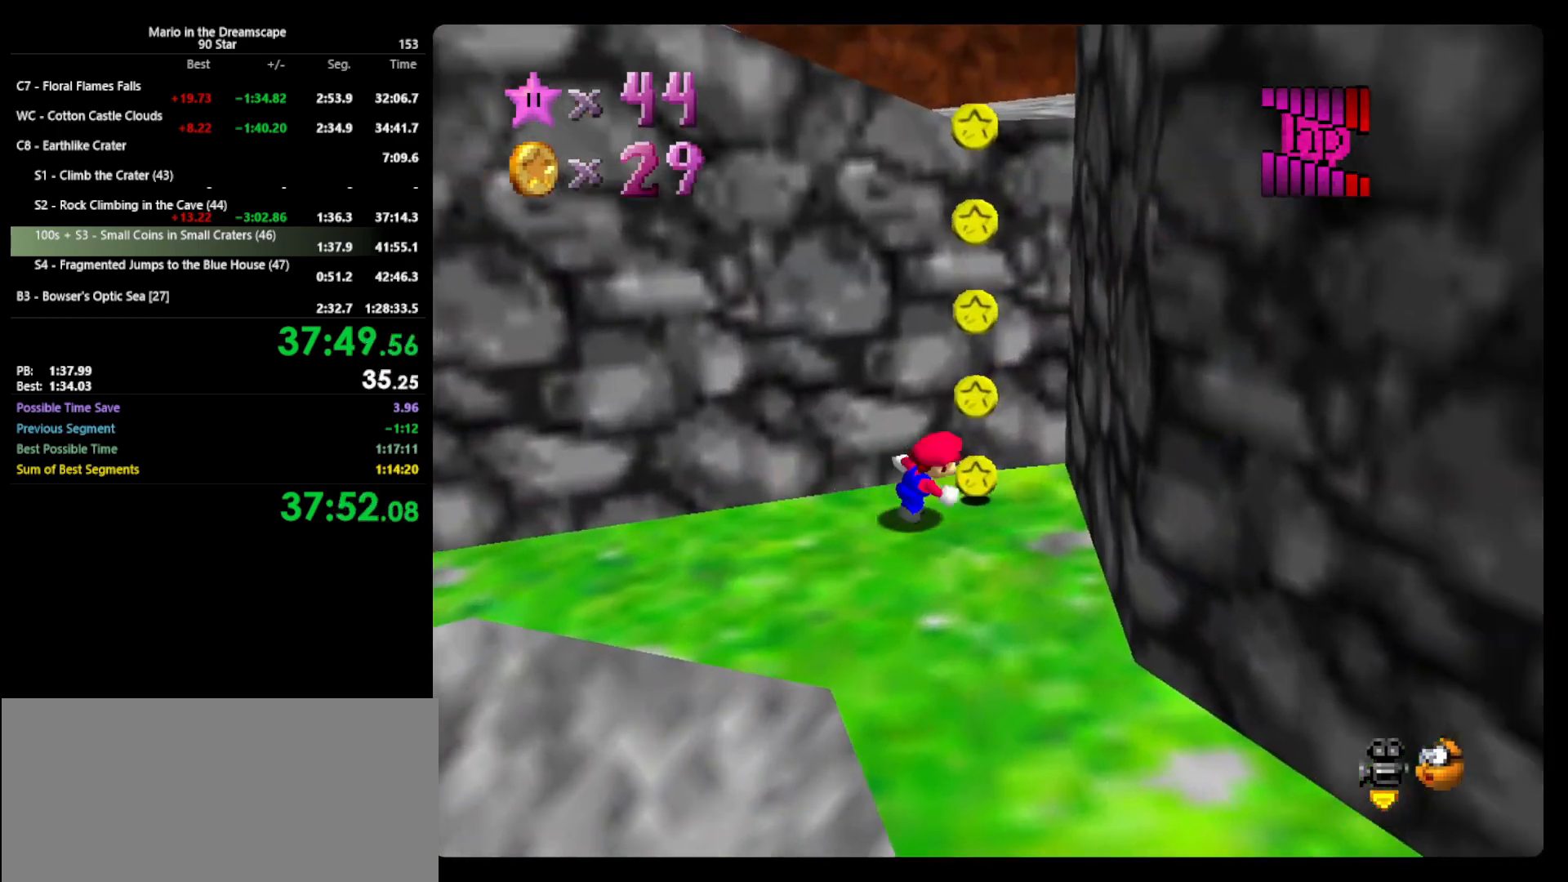
{"buttons": ["A"], "left_stick": "left", "events": [[33, "left_stick", "right"], [133, "A", "down"], [200, "left_stick", "up-right"], [300, "A", "up"], [333, "A", "down"], [333, "left_stick", "left"]]}
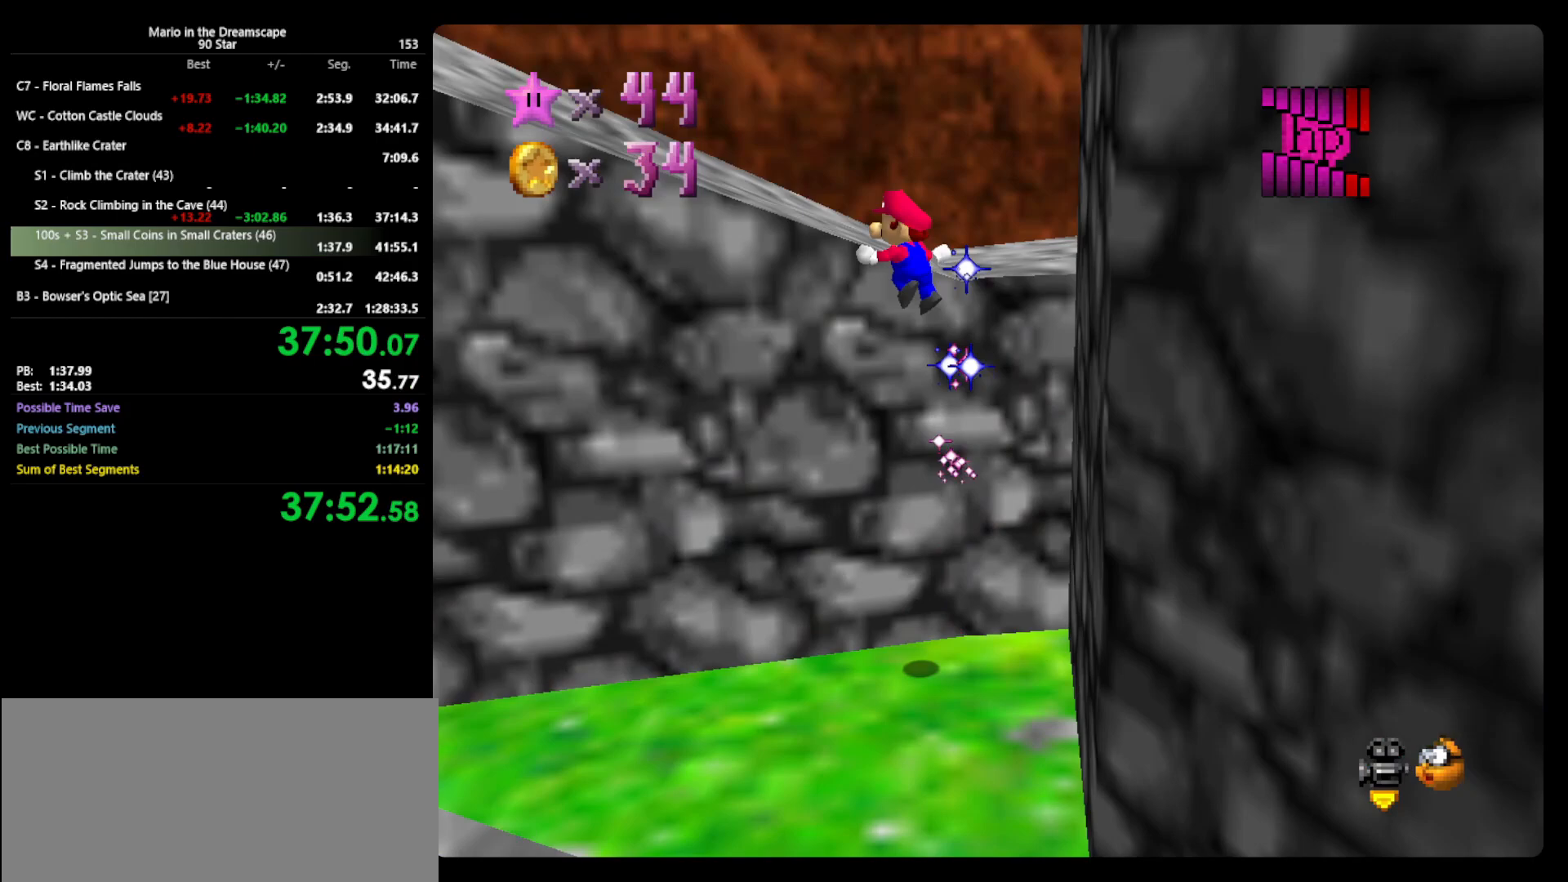
{"buttons": ["A", "B"], "left_stick": "left", "events": [[100, "B", "down"], [300, "A", "up"], [333, "B", "up"], [433, "A", "down"], [500, "B", "down"]]}